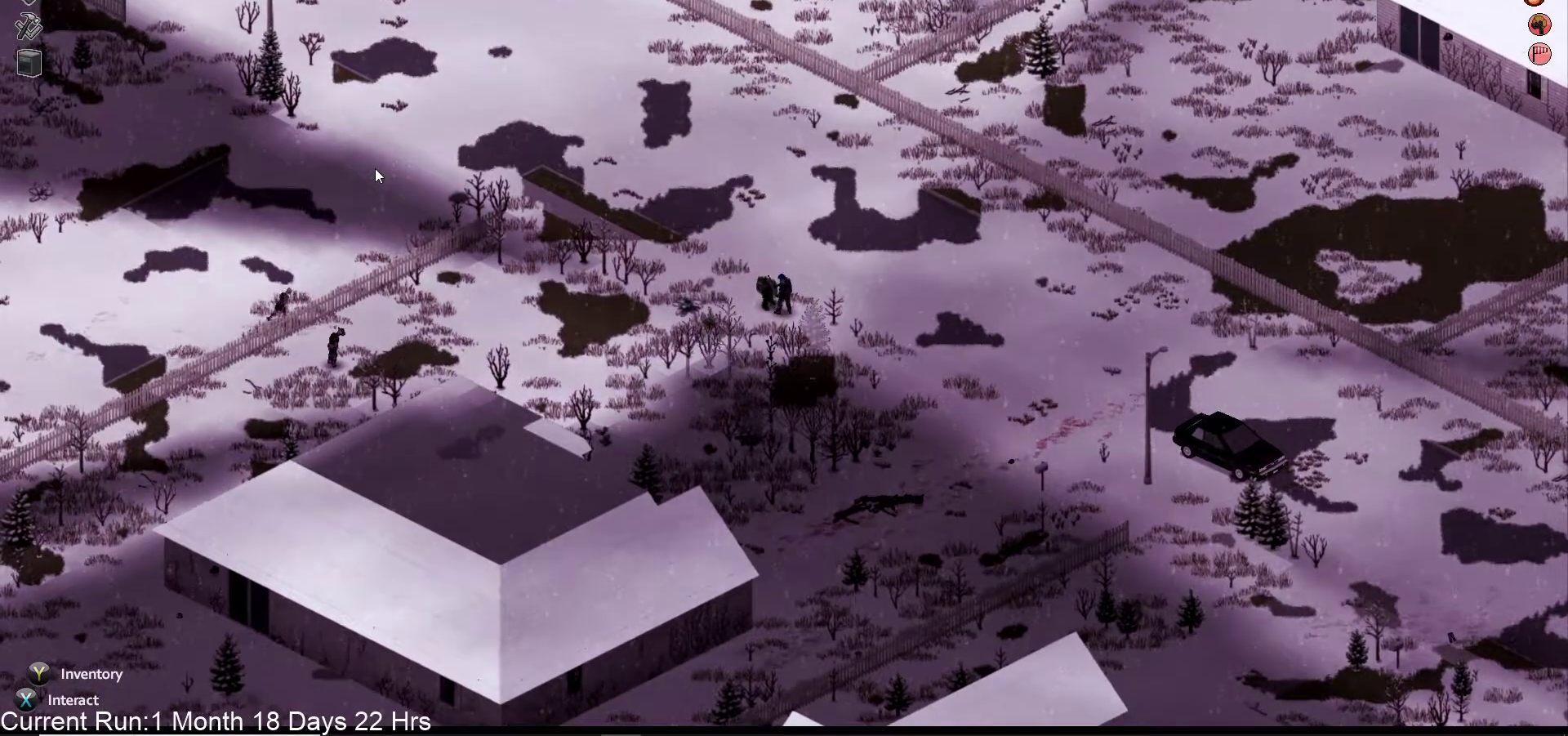
Gameplay with a controller (PlayStation layout); each line is a JSON object with the inputs held at the frame after it. "events" lists button and stick changes between this image and that frame as [ms after this image, input, new state], when the widget could be followed in between.
{"buttons": ["R2"], "left_stick": "center", "right_stick": "up-left", "events": [[33, "R2", "up"], [117, "R2", "down"], [283, "R2", "up"], [367, "R2", "down"]]}
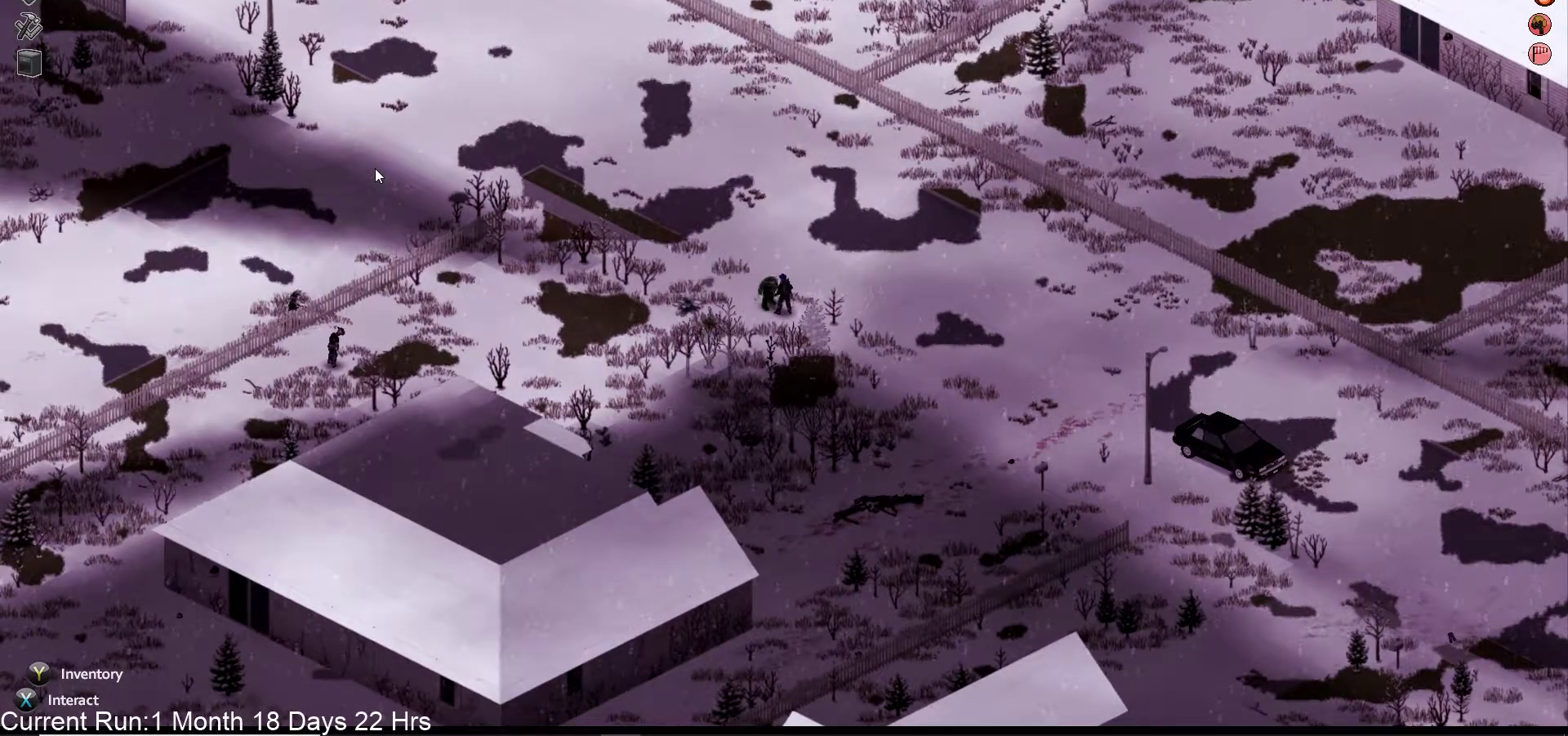
{"buttons": [], "left_stick": "center", "right_stick": "up-left", "events": [[17, "R2", "up"], [100, "R2", "down"], [267, "R2", "up"], [333, "R2", "down"], [483, "R2", "up"]]}
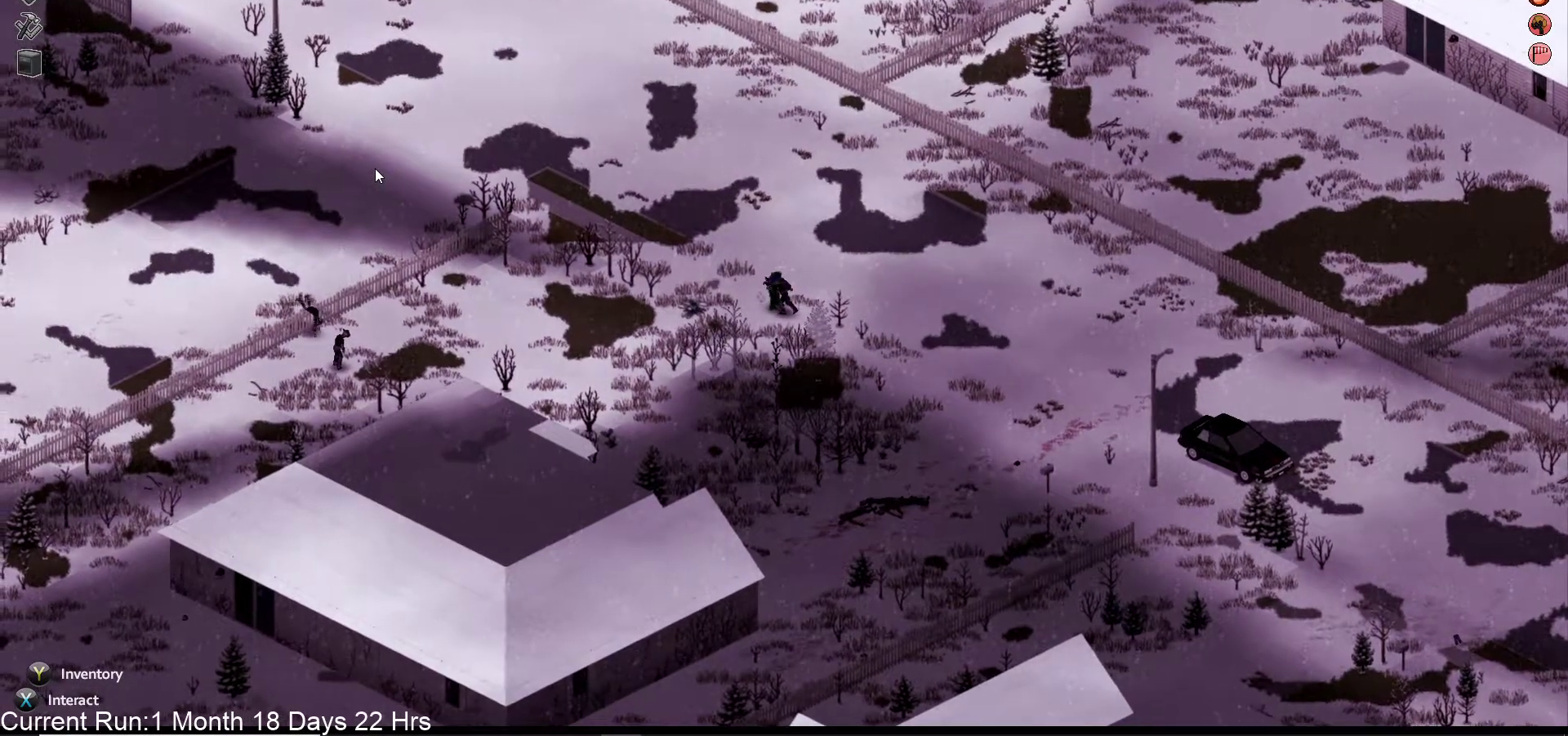
{"buttons": ["R2"], "left_stick": "center", "right_stick": "up-left", "events": [[433, "R2", "down"]]}
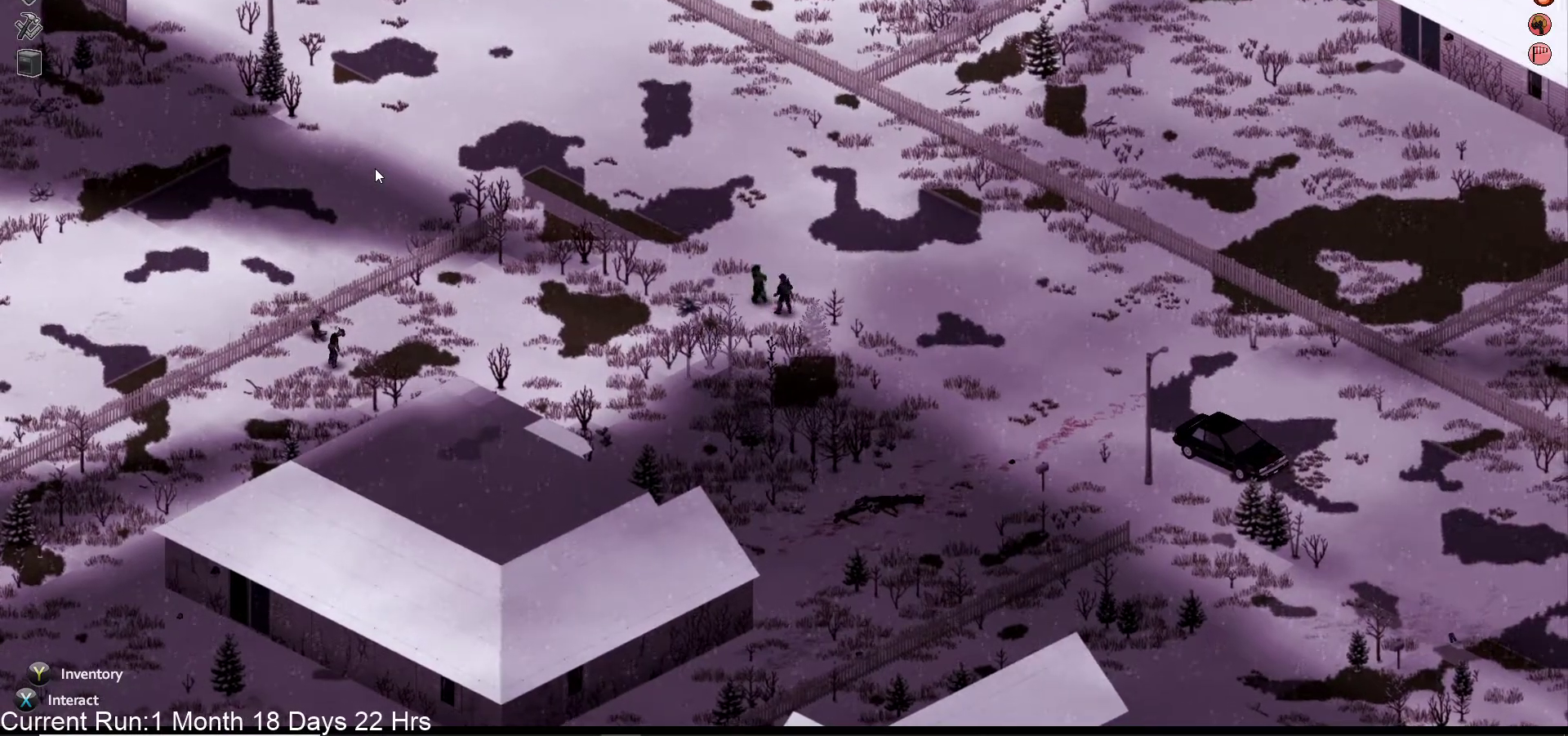
{"buttons": ["R2"], "left_stick": "center", "right_stick": "up-left", "events": [[100, "R2", "up"], [183, "R2", "down"], [333, "R2", "up"], [417, "R2", "down"]]}
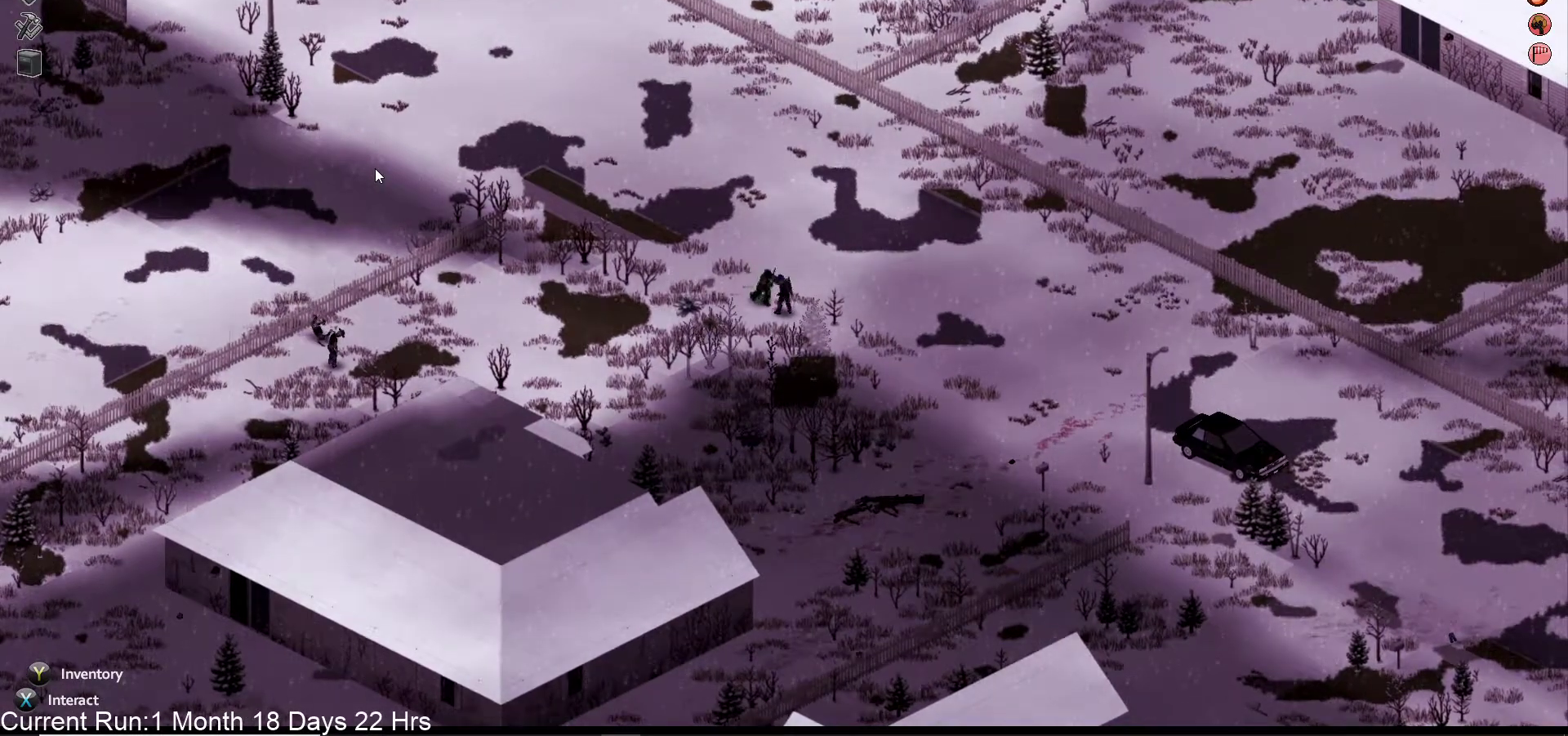
{"buttons": ["R2"], "left_stick": "center", "right_stick": "up-left", "events": [[67, "R2", "up"], [150, "R2", "down"], [317, "R2", "up"], [433, "R2", "down"]]}
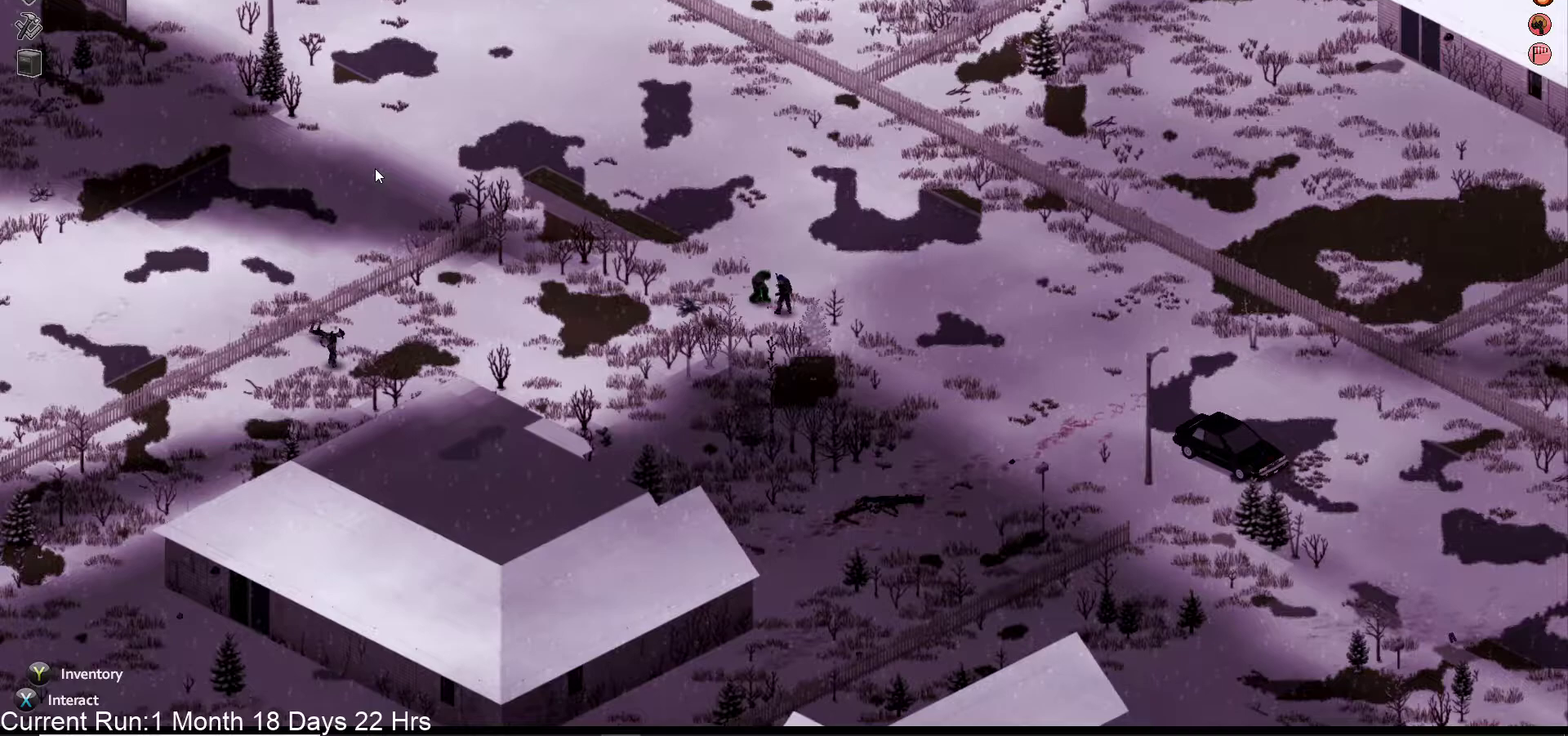
{"buttons": ["R2"], "left_stick": "center", "right_stick": "up-left", "events": [[100, "R2", "up"], [183, "R2", "down"], [350, "R2", "up"], [433, "R2", "down"]]}
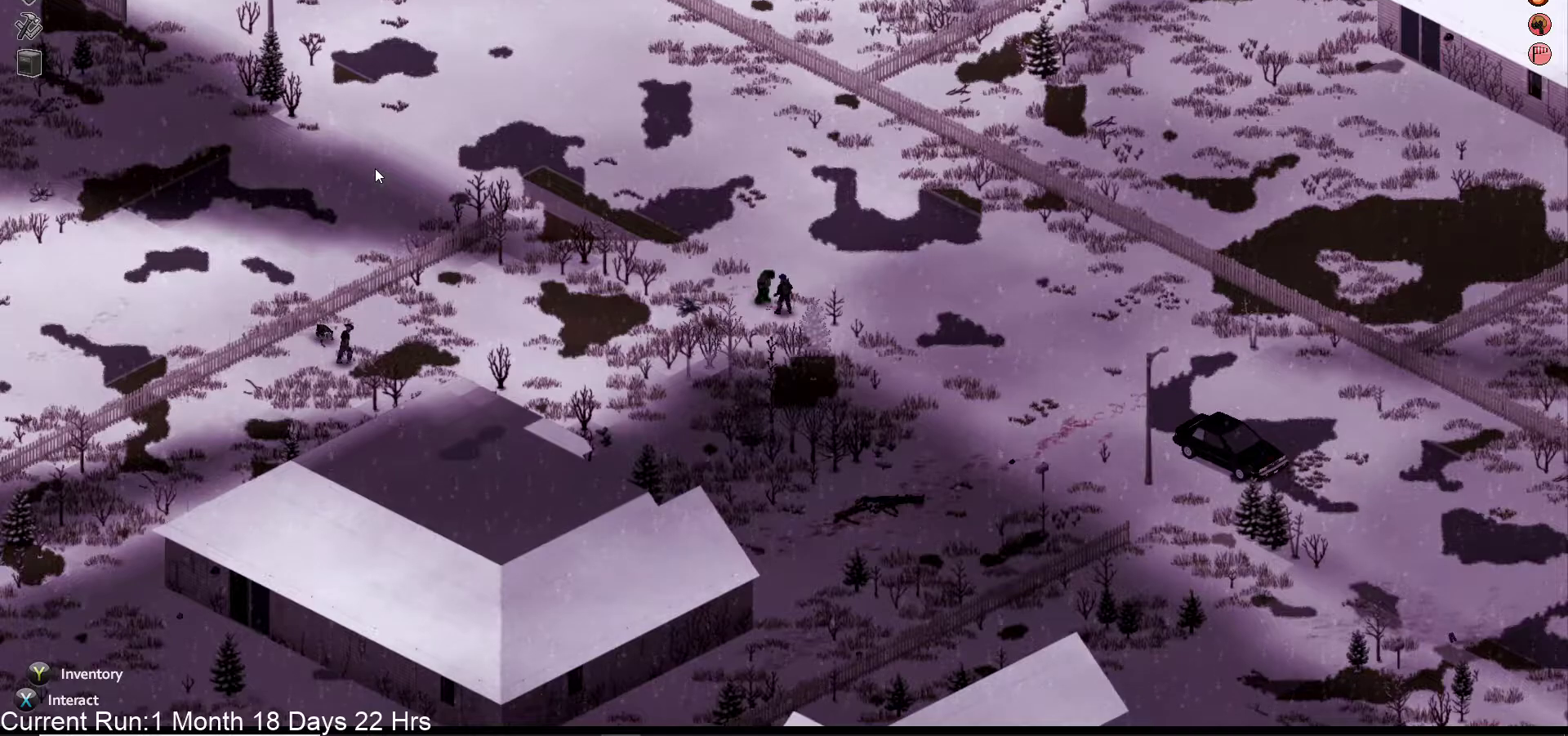
{"buttons": ["R2"], "left_stick": "center", "right_stick": "up-left", "events": [[100, "R2", "up"], [183, "R2", "down"], [350, "R2", "up"], [417, "R2", "down"]]}
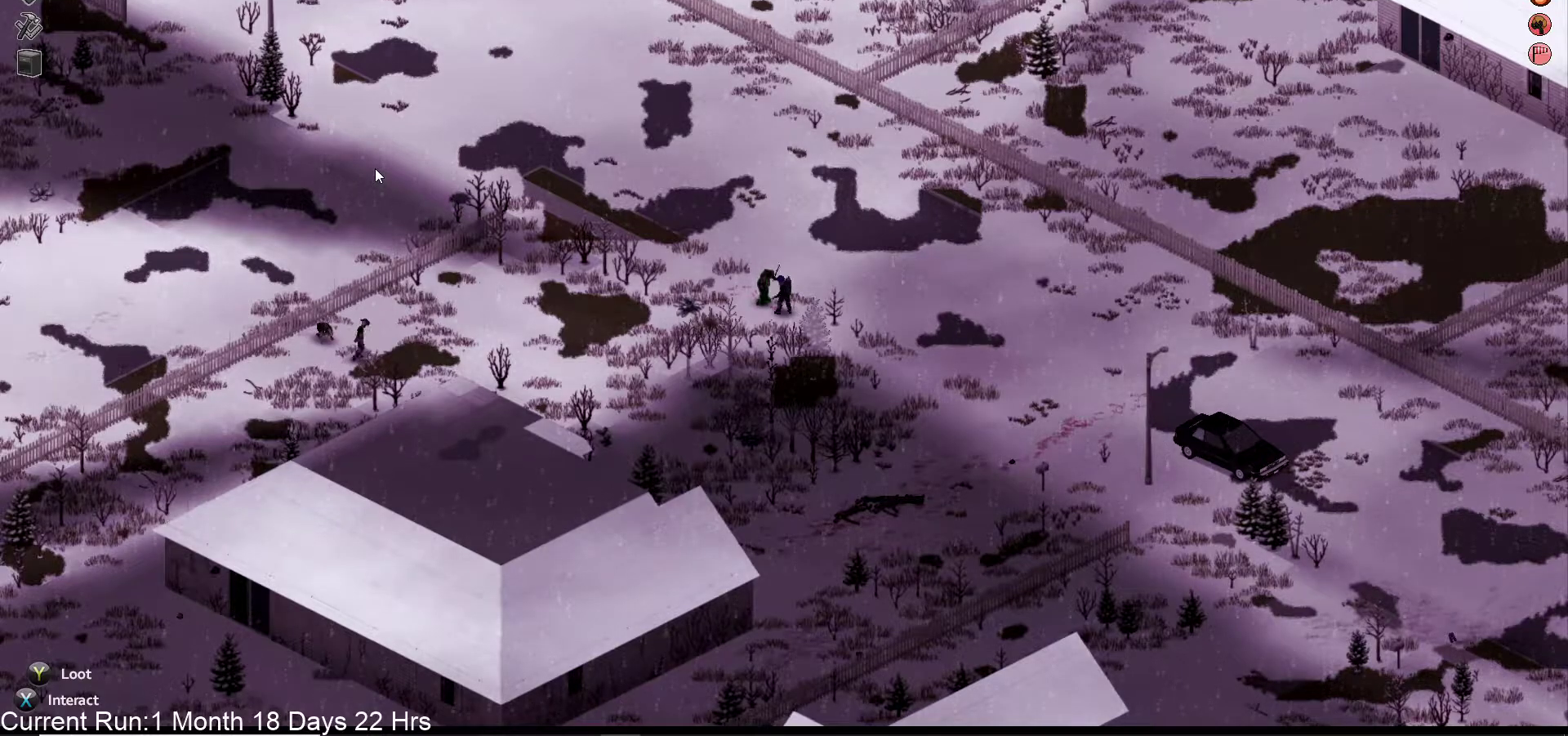
{"buttons": ["R2"], "left_stick": "center", "right_stick": "up-left", "events": [[83, "R2", "up"], [150, "R2", "down"], [317, "R2", "up"], [417, "R2", "down"]]}
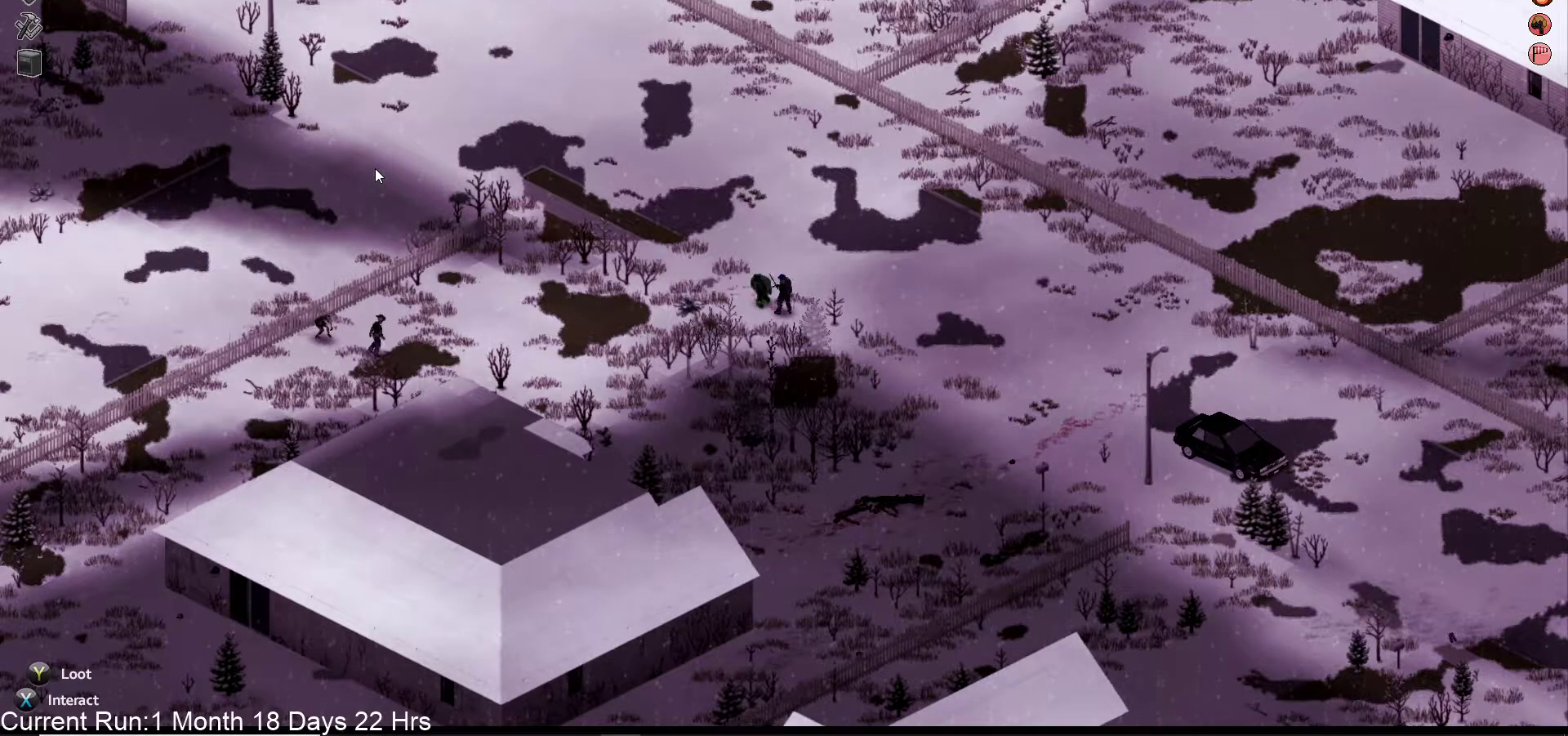
{"buttons": ["R2"], "left_stick": "center", "right_stick": "up-left", "events": [[100, "R2", "up"], [200, "R2", "down"], [367, "R2", "up"], [433, "R2", "down"]]}
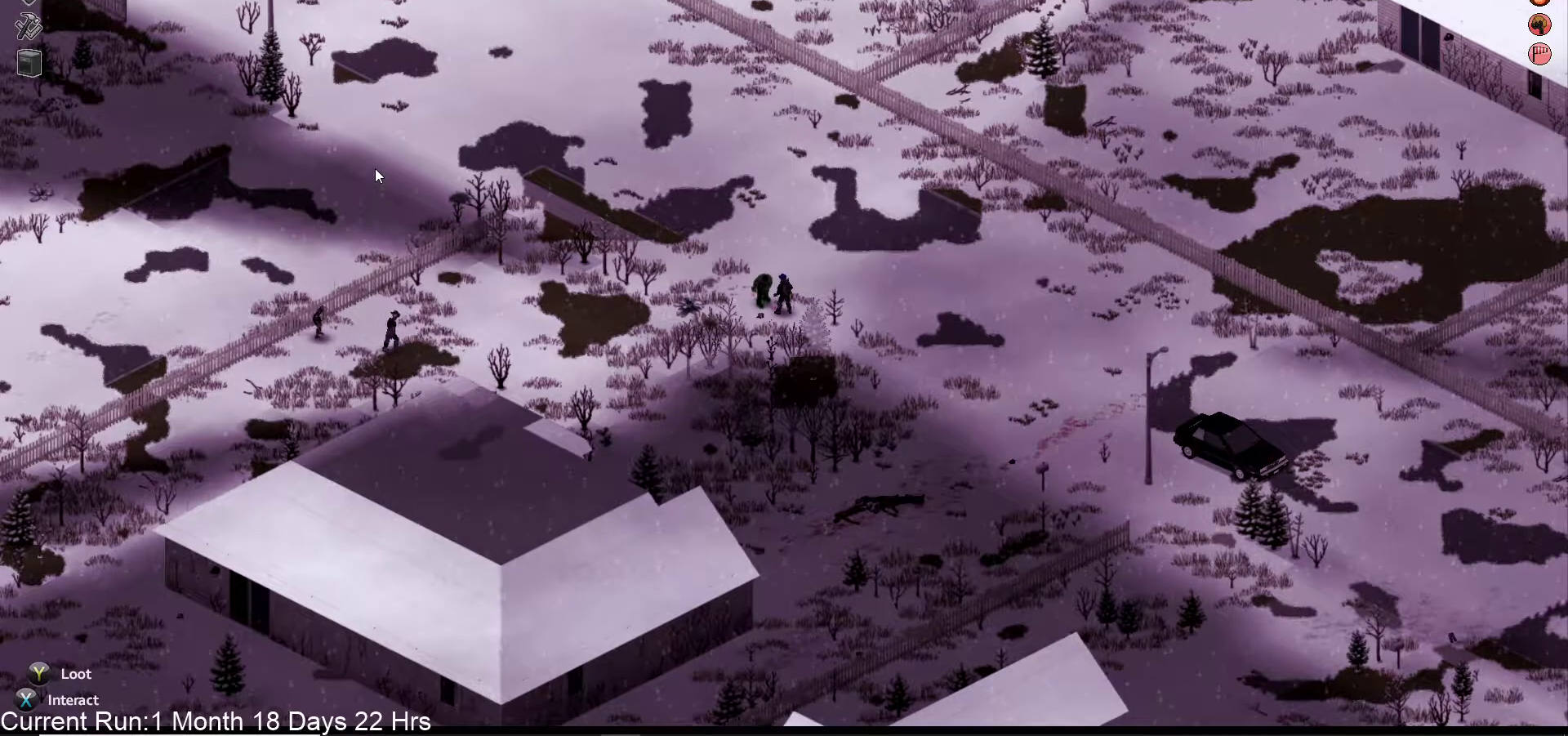
{"buttons": ["R2"], "left_stick": "center", "right_stick": "up-left", "events": [[100, "R2", "up"], [183, "R2", "down"], [350, "R2", "up"], [433, "R2", "down"]]}
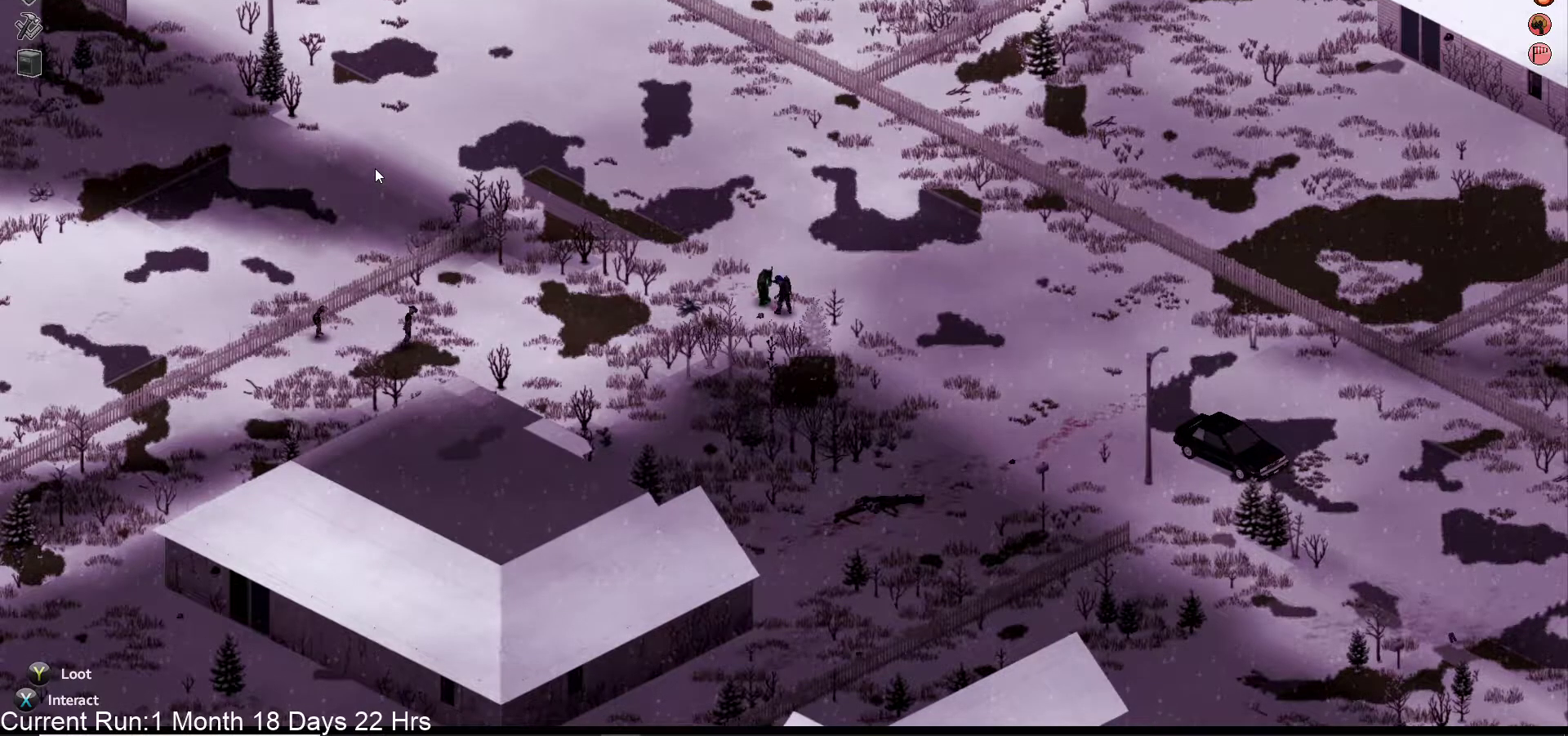
{"buttons": ["R2"], "left_stick": "center", "right_stick": "up-left", "events": [[83, "R2", "up"], [167, "R2", "down"], [333, "R2", "up"], [417, "R2", "down"]]}
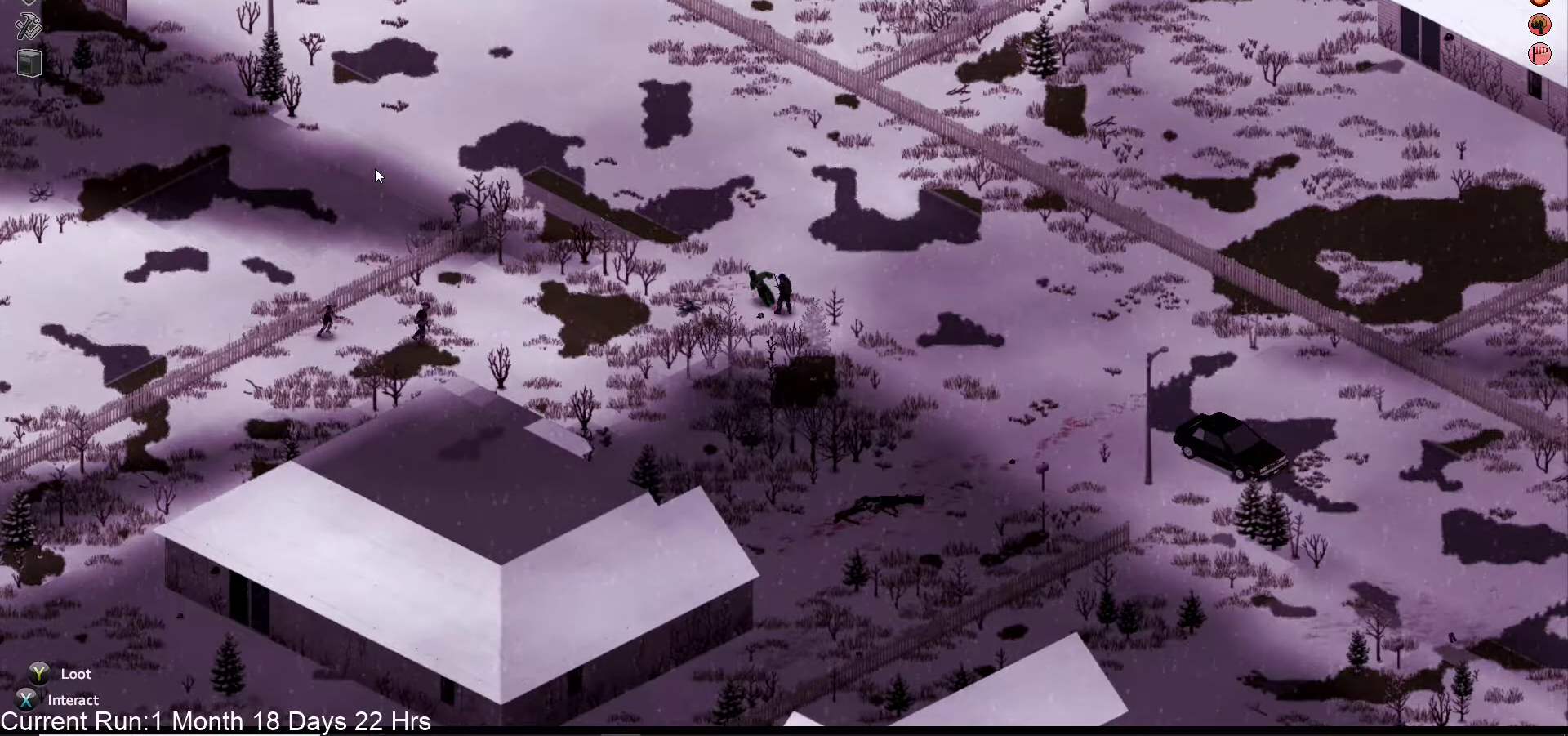
{"buttons": ["R2"], "left_stick": "center", "right_stick": "up-left", "events": [[83, "R2", "up"], [167, "R2", "down"], [350, "R2", "up"], [400, "R2", "down"]]}
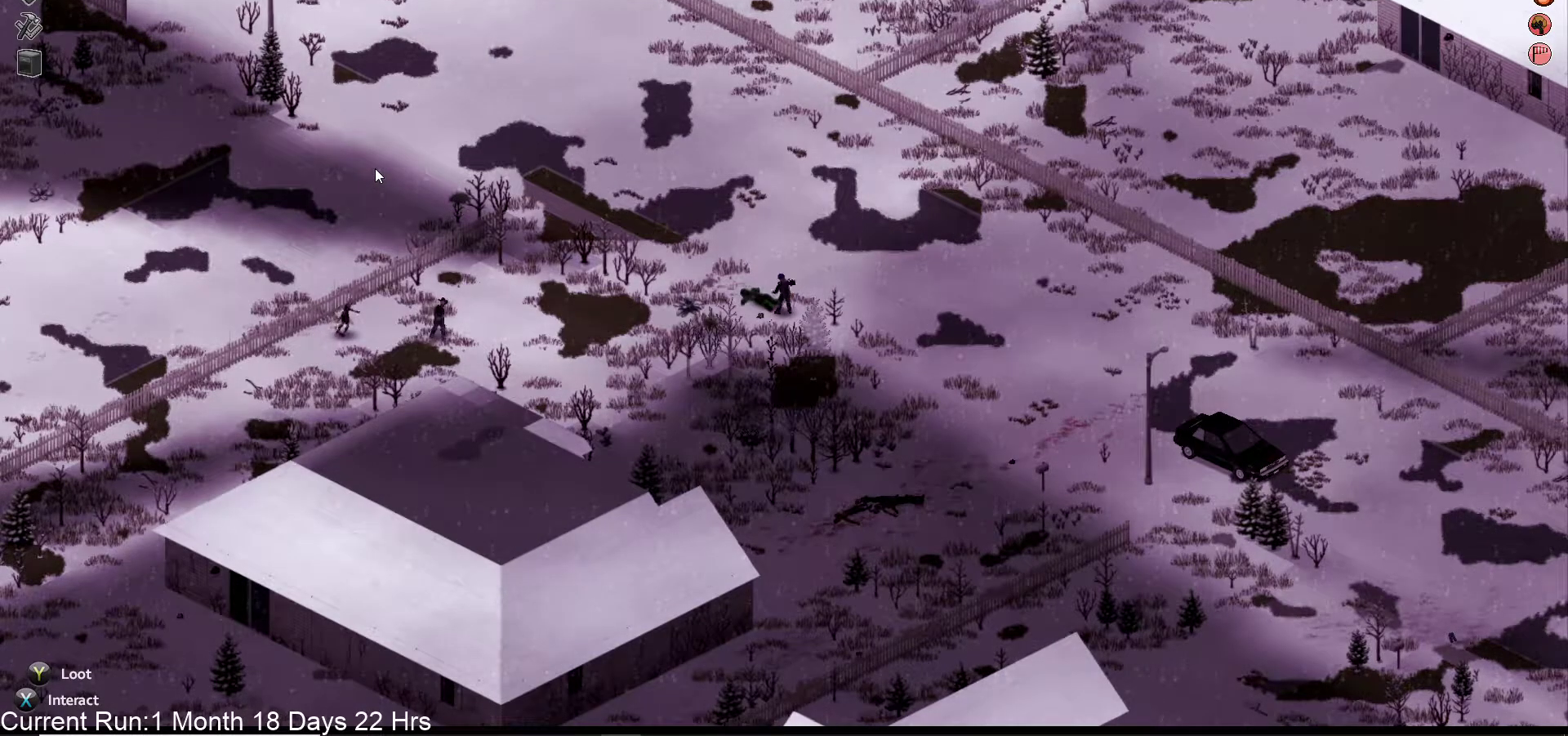
{"buttons": [], "left_stick": "center", "right_stick": "up-left", "events": [[83, "R2", "up"], [150, "R2", "down"], [317, "R2", "up"]]}
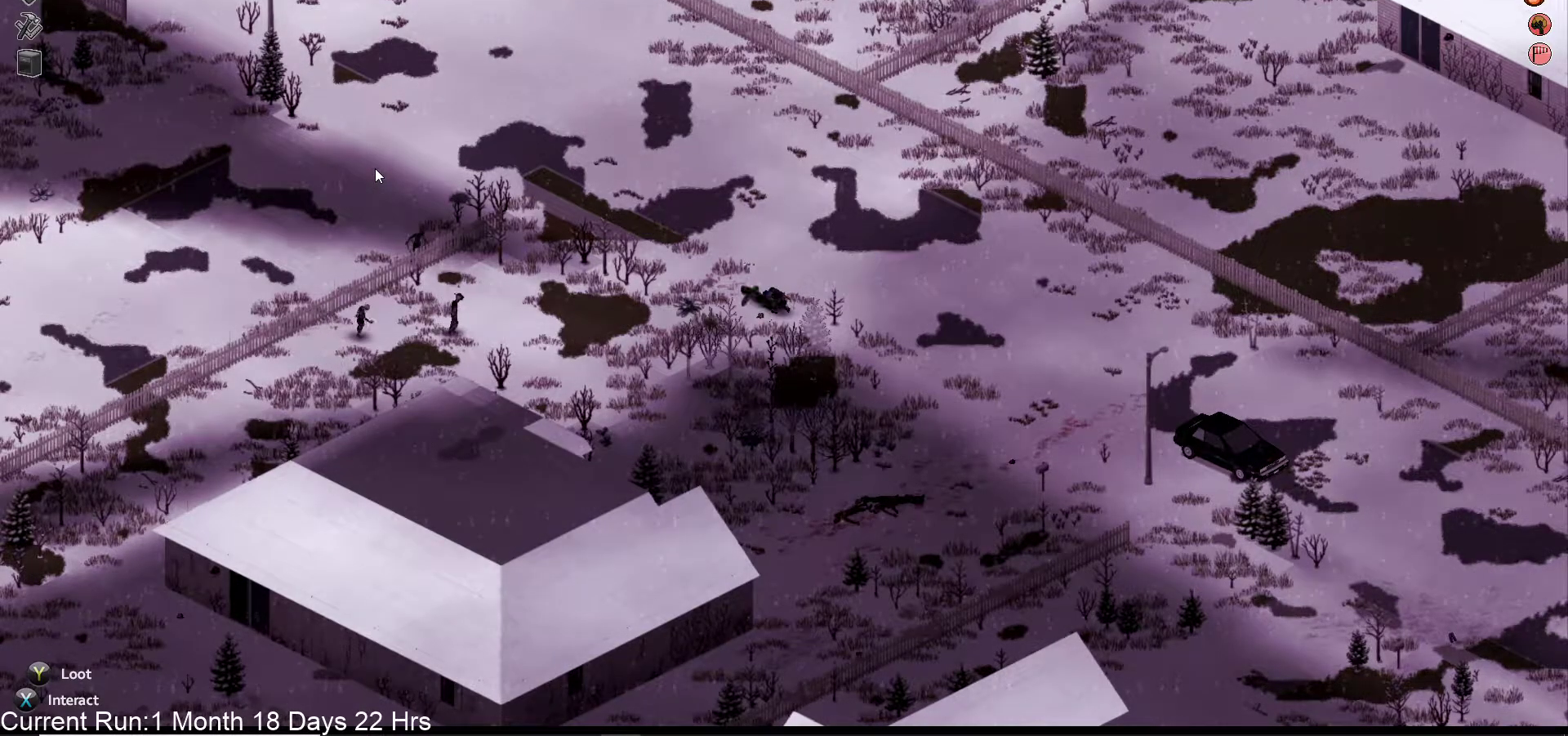
{"buttons": ["R2"], "left_stick": "left", "right_stick": "up-left", "events": [[100, "left_stick", "left"], [400, "R2", "down"]]}
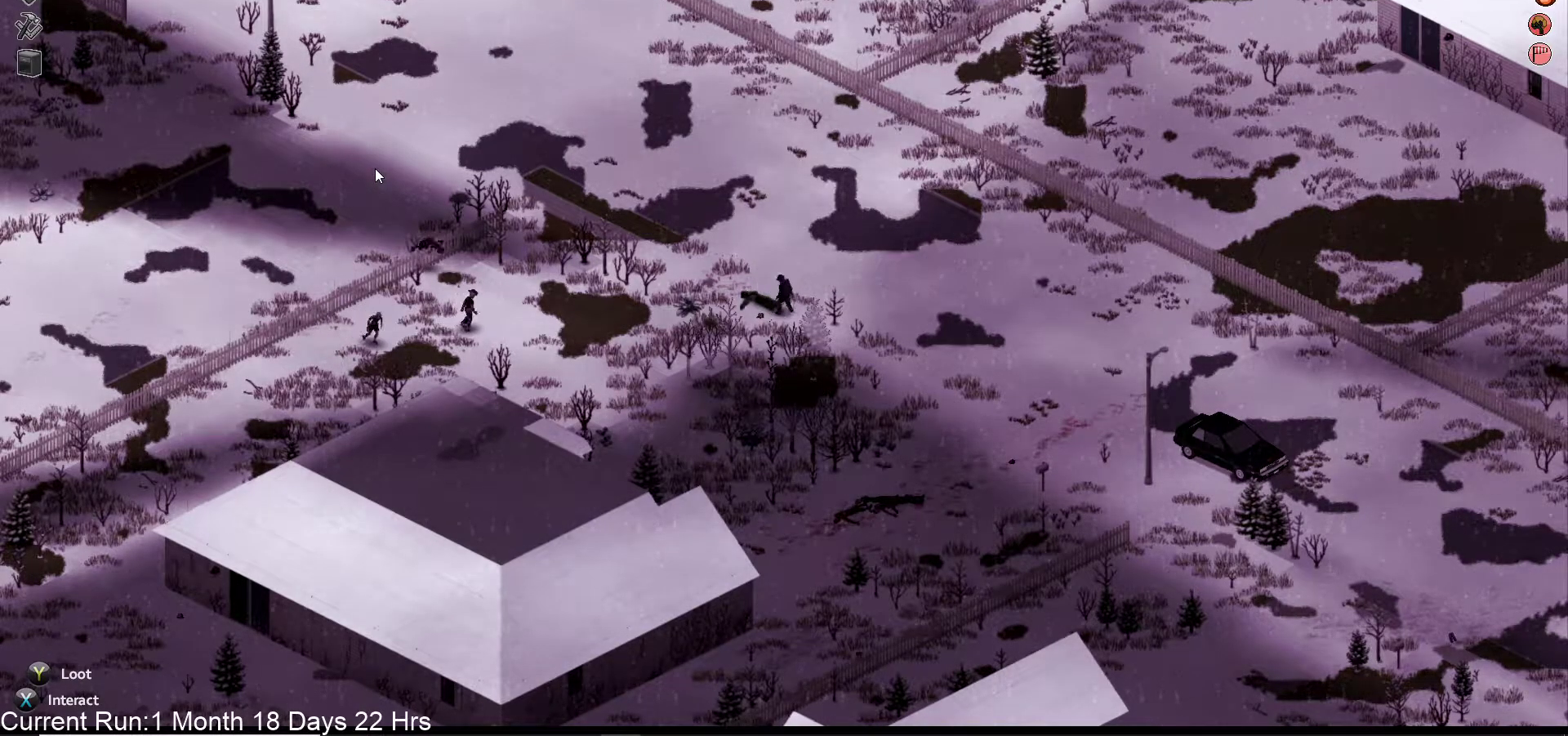
{"buttons": ["R2"], "left_stick": "up", "right_stick": "up-left", "events": [[17, "left_stick", "up"], [83, "R2", "up"], [183, "R2", "down"], [367, "R2", "up"], [450, "R2", "down"]]}
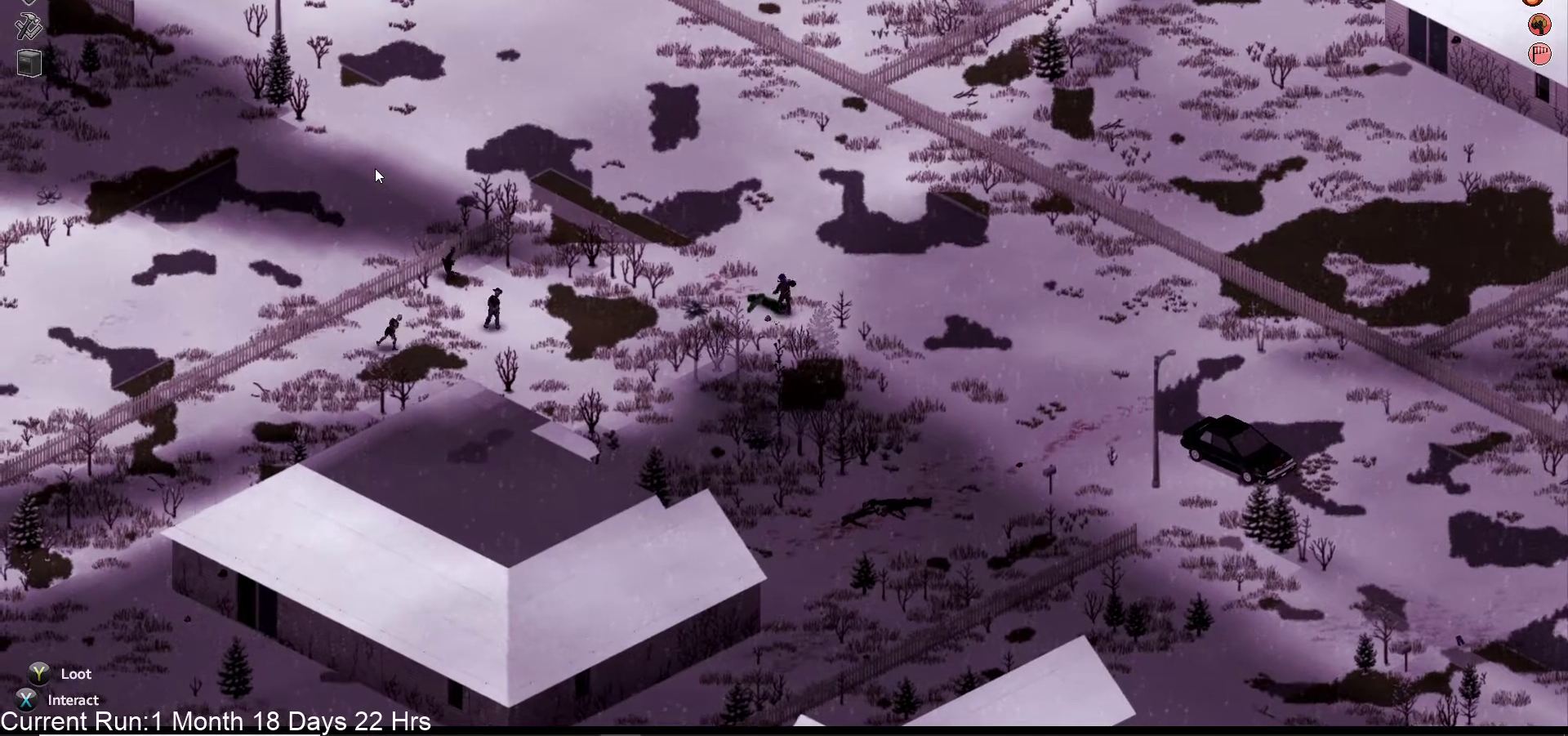
{"buttons": [], "left_stick": "center", "right_stick": "up-left", "events": [[50, "left_stick", "center"], [150, "R2", "up"], [283, "R2", "down"], [467, "R2", "up"]]}
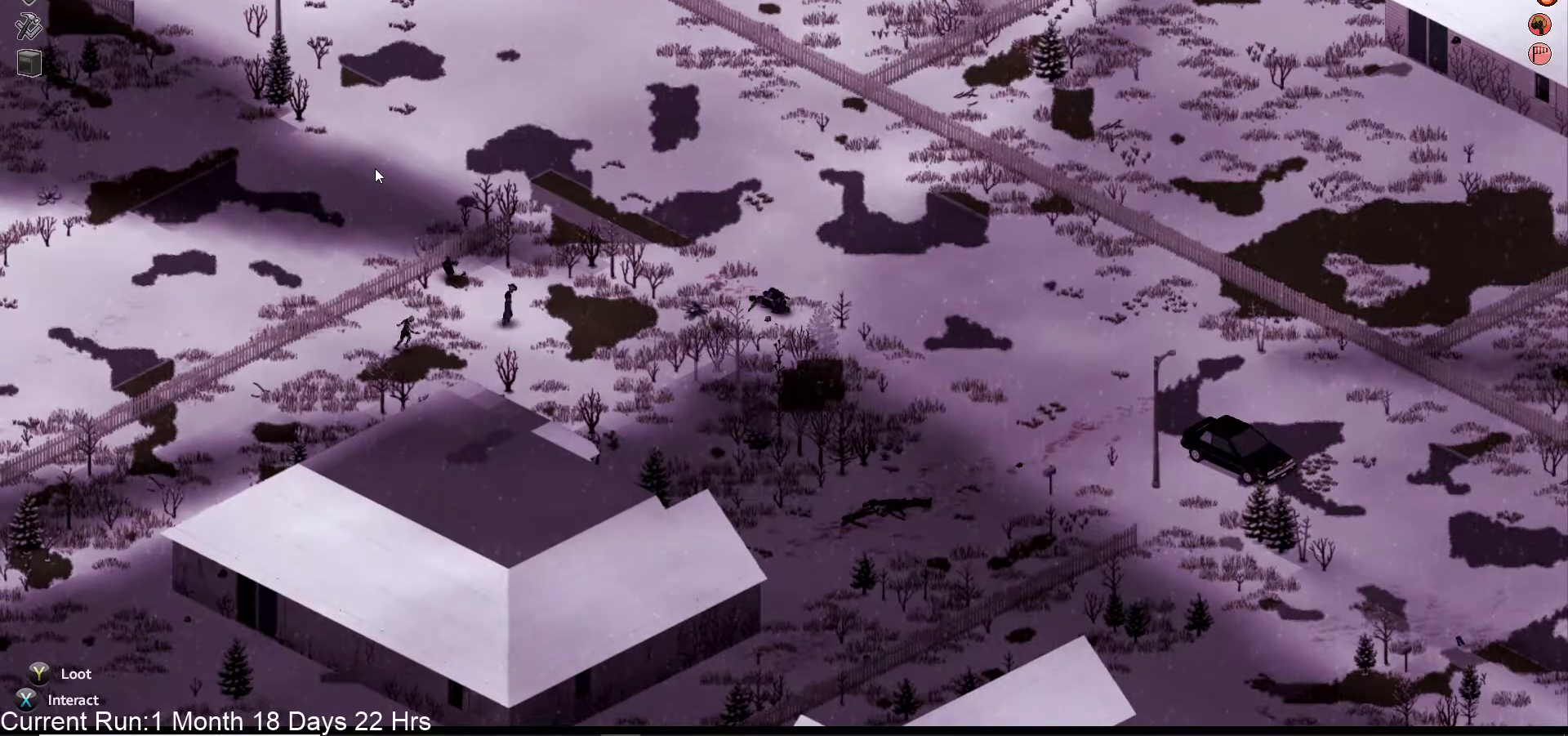
{"buttons": [], "left_stick": "left", "right_stick": "up-left", "events": [[267, "left_stick", "left"]]}
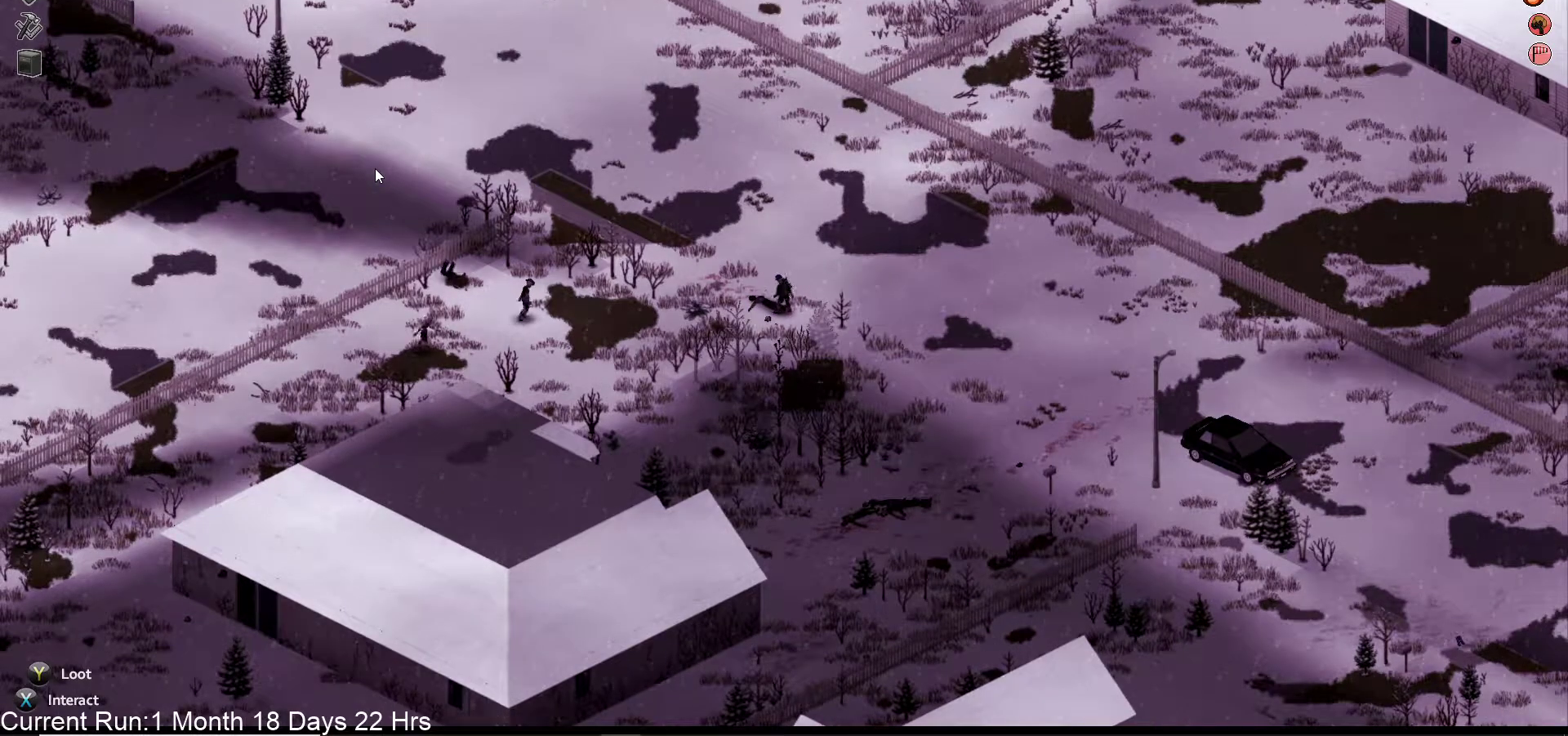
{"buttons": [], "left_stick": "left", "right_stick": "up-left", "events": []}
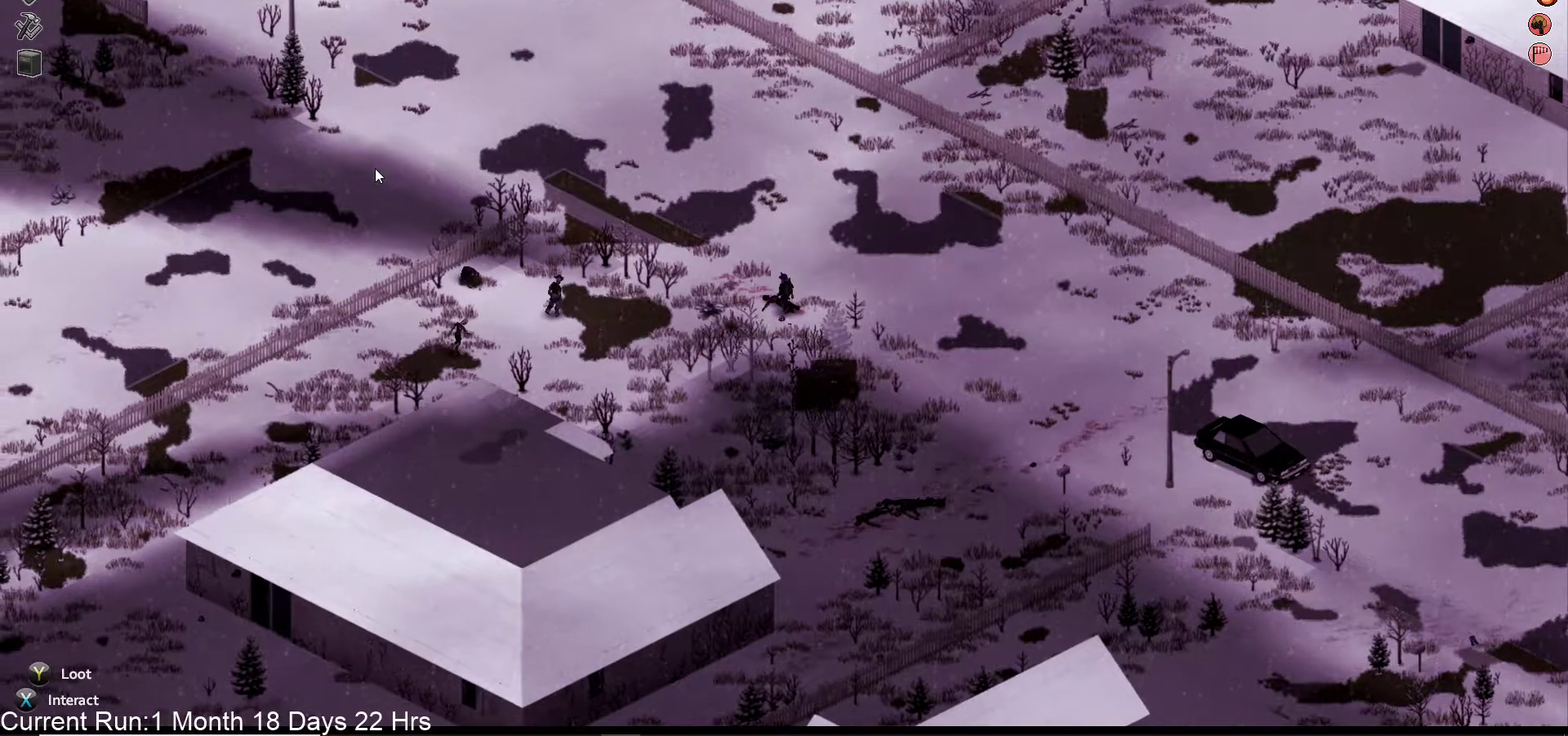
{"buttons": [], "left_stick": "left", "right_stick": "left", "events": [[33, "right_stick", "left"]]}
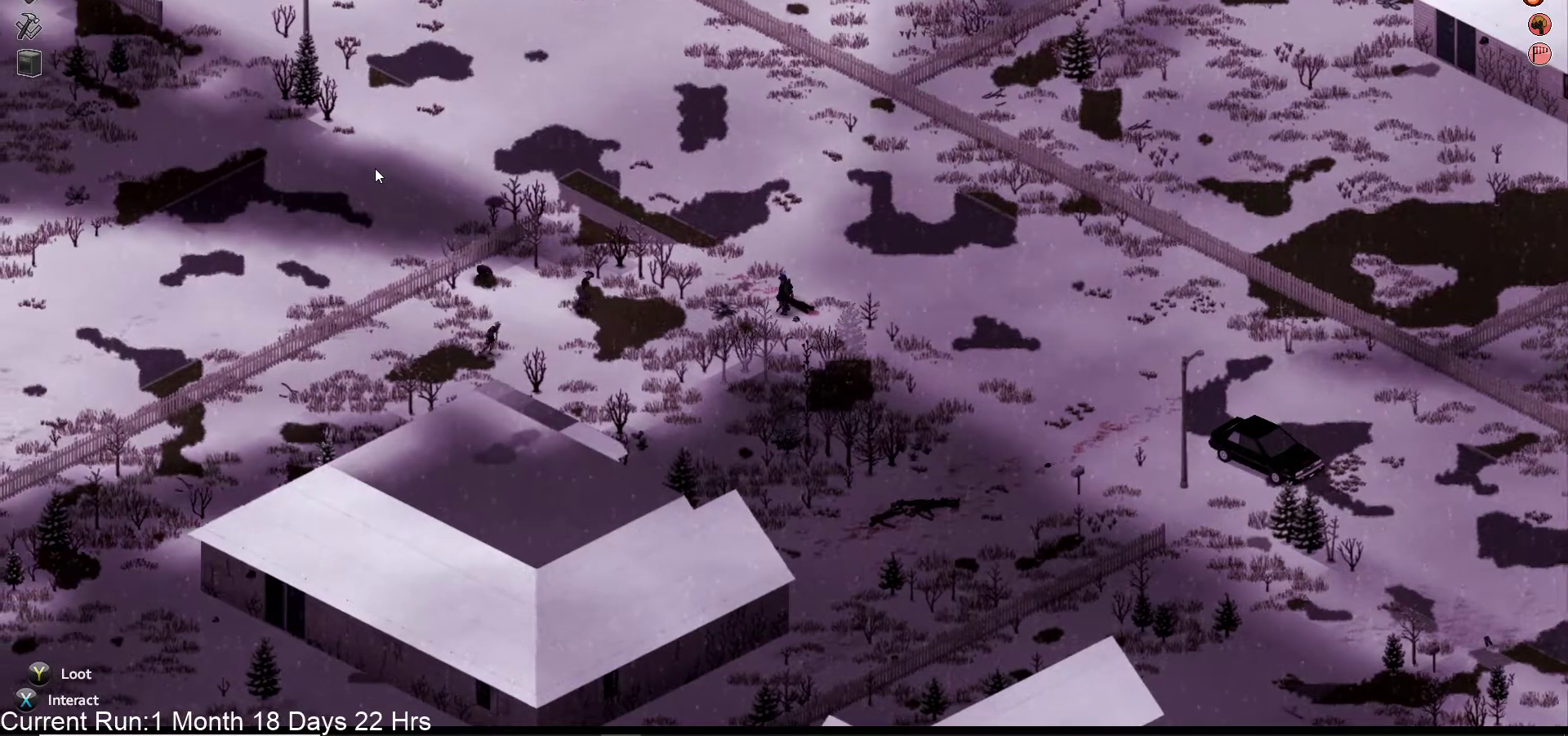
{"buttons": [], "left_stick": "left", "right_stick": "left", "events": []}
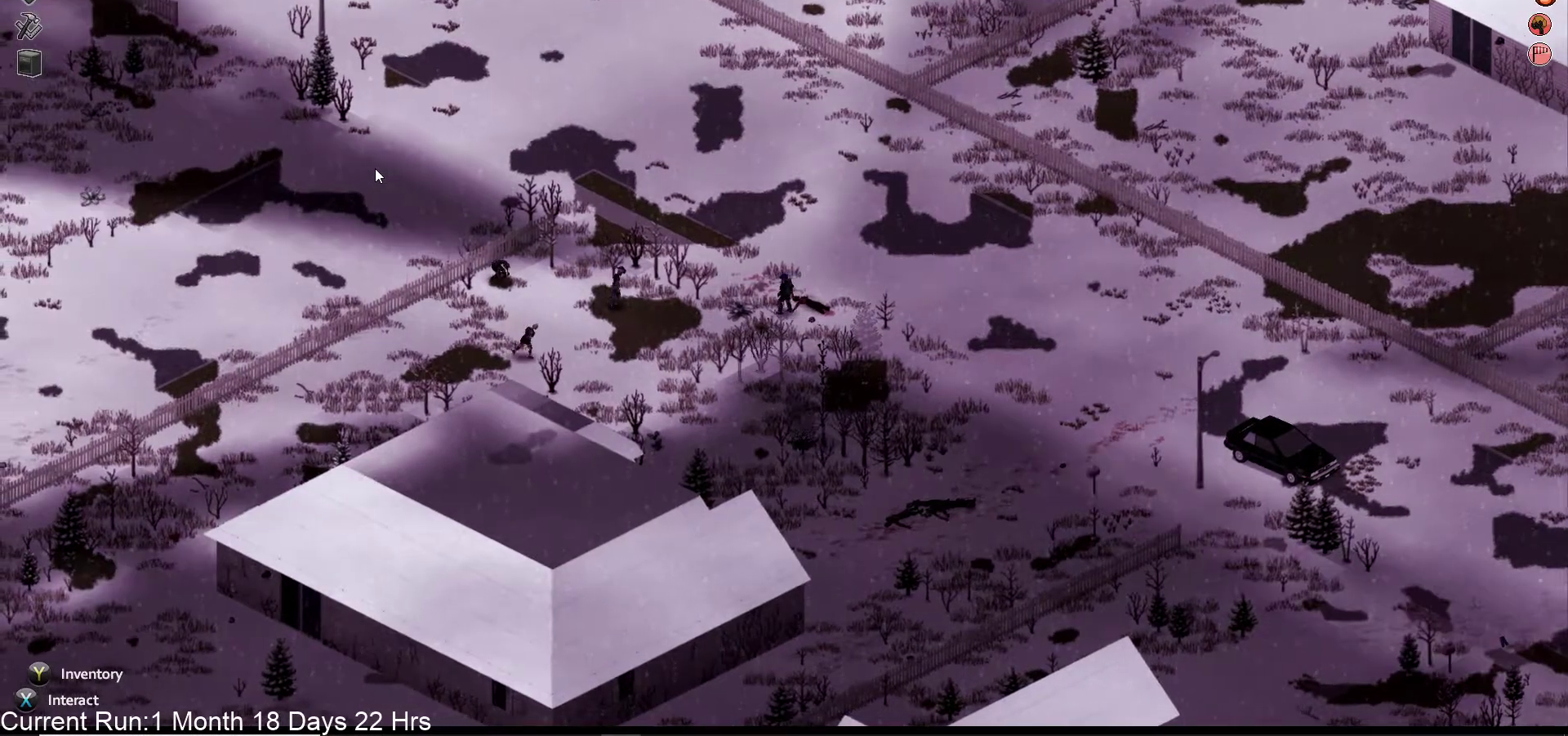
{"buttons": [], "left_stick": "left", "right_stick": "left", "events": []}
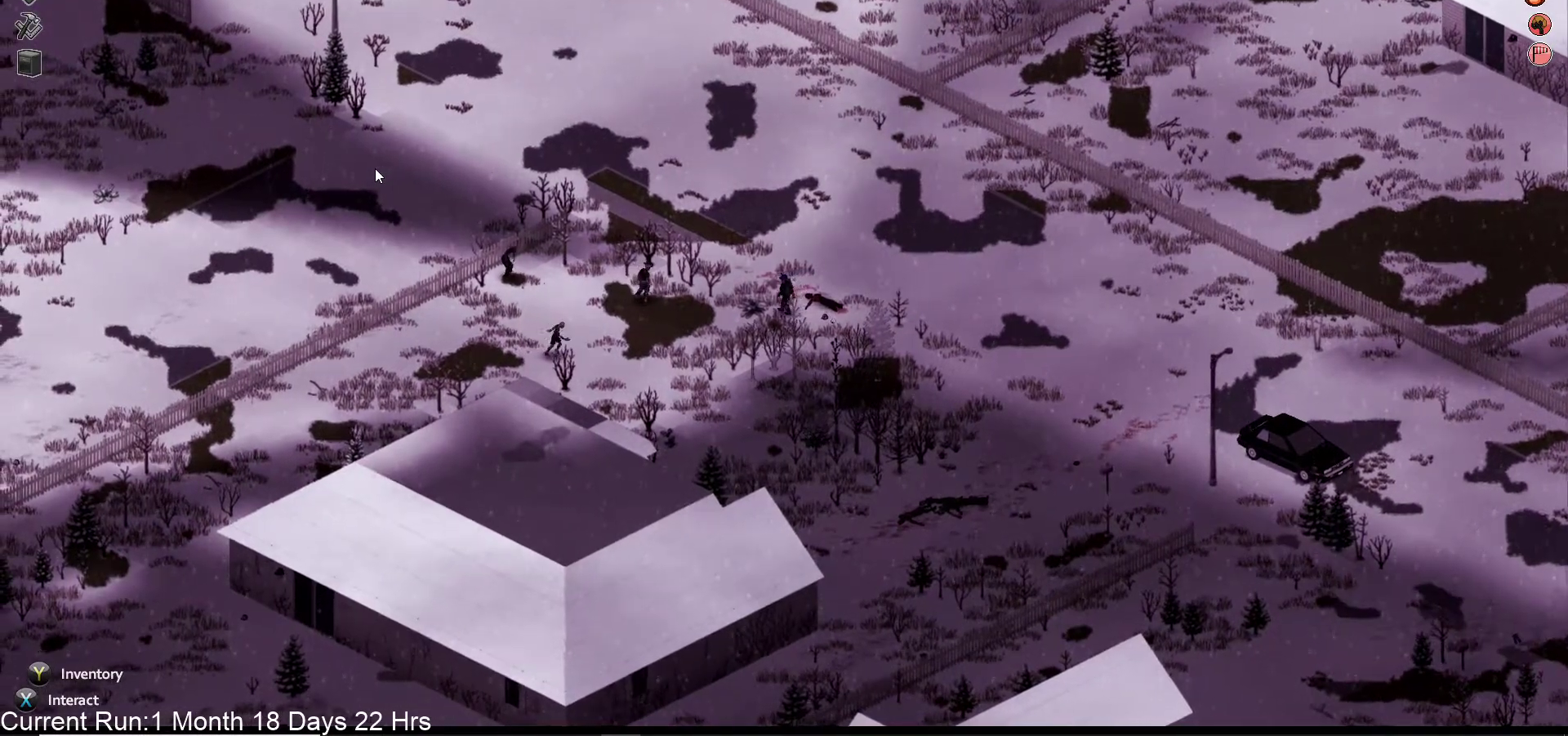
{"buttons": [], "left_stick": "left", "right_stick": "left", "events": []}
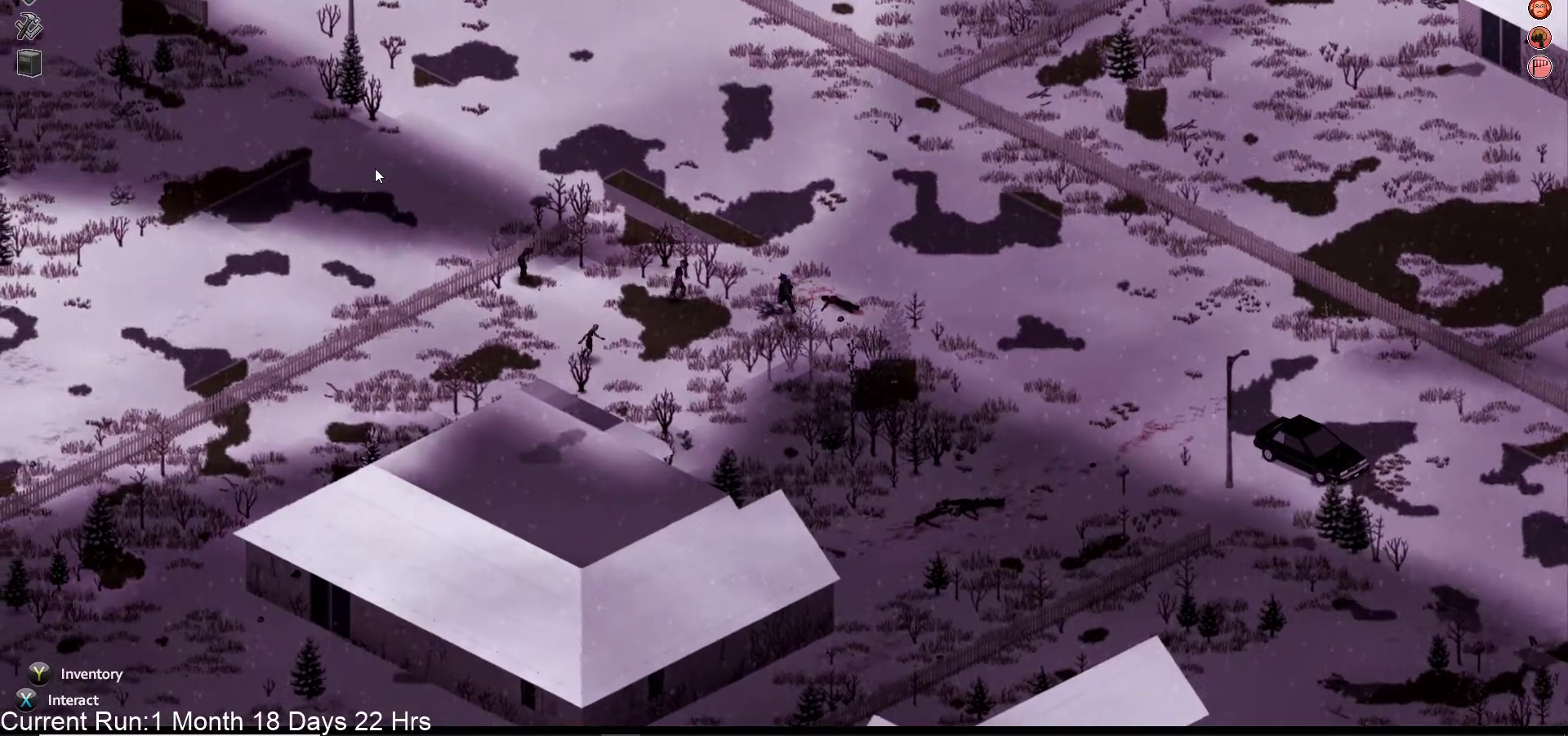
{"buttons": [], "left_stick": "up", "right_stick": "left", "events": [[483, "left_stick", "up"]]}
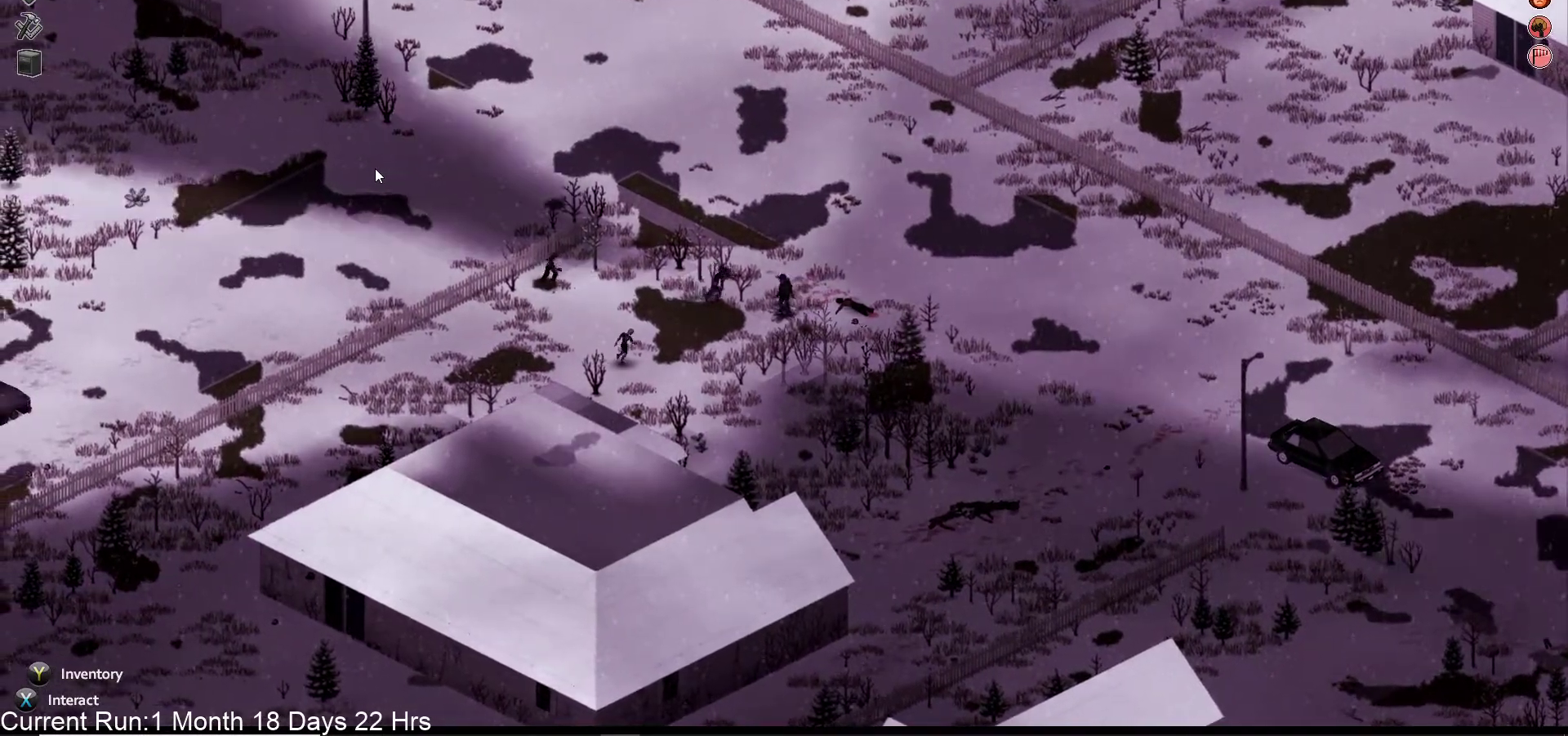
{"buttons": ["R2"], "left_stick": "down-right", "right_stick": "left", "events": [[217, "R2", "down"], [383, "left_stick", "center"], [400, "R2", "up"], [433, "left_stick", "down-right"], [483, "R2", "down"]]}
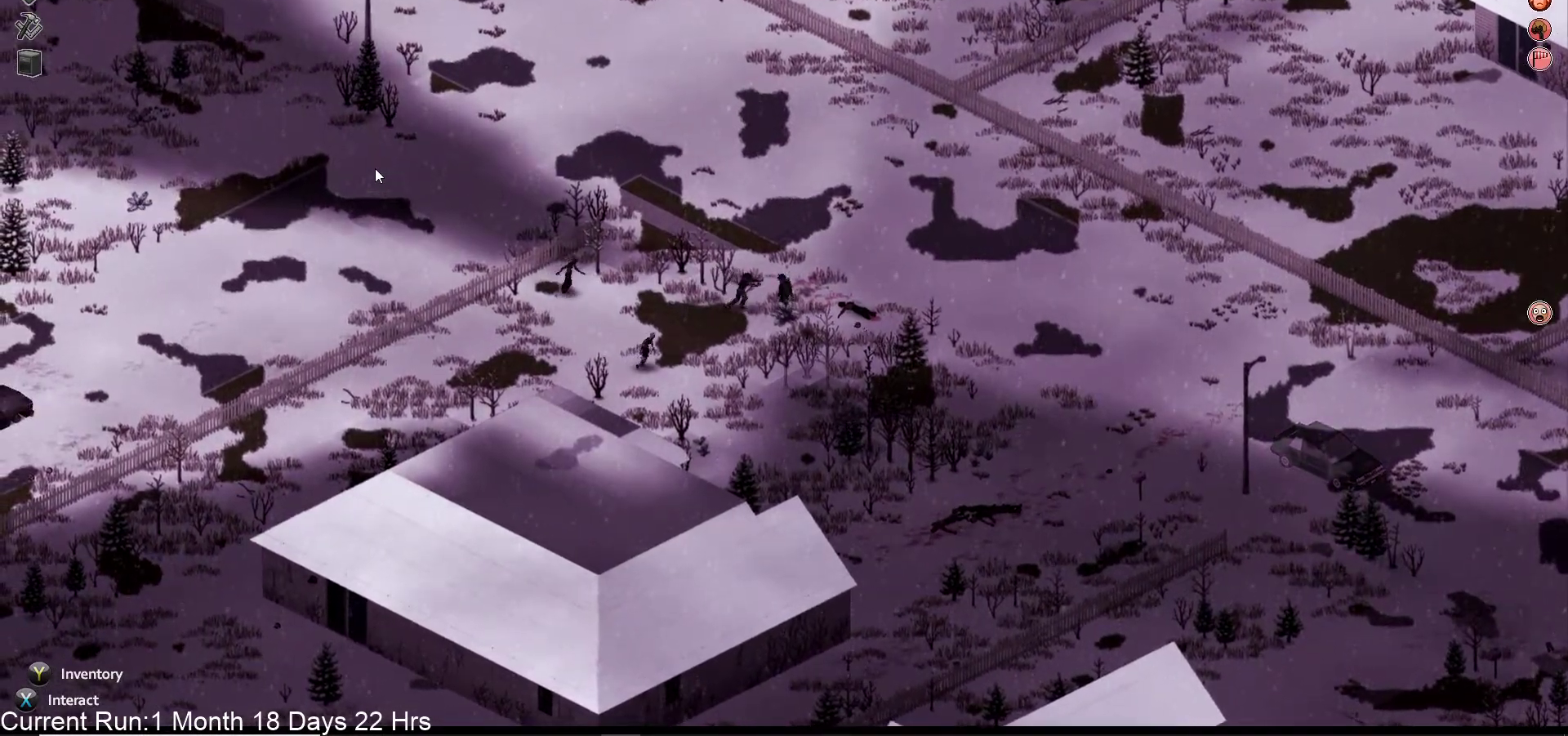
{"buttons": ["R2"], "left_stick": "down-right", "right_stick": "left", "events": [[133, "R2", "up"], [200, "R2", "down"], [367, "R2", "up"], [467, "R2", "down"]]}
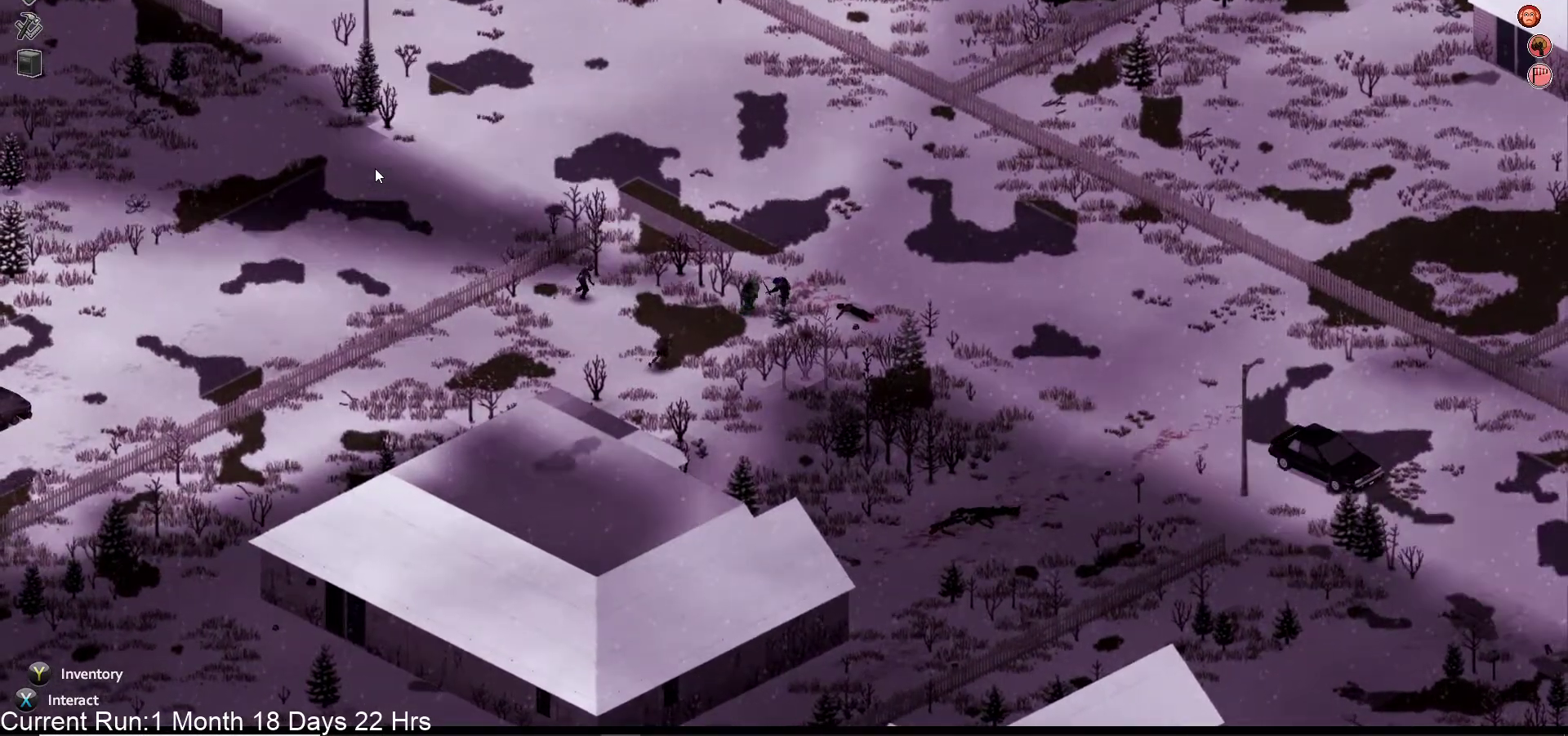
{"buttons": ["R2"], "left_stick": "center", "right_stick": "left", "events": [[100, "left_stick", "center"], [133, "R2", "up"], [367, "R2", "down"]]}
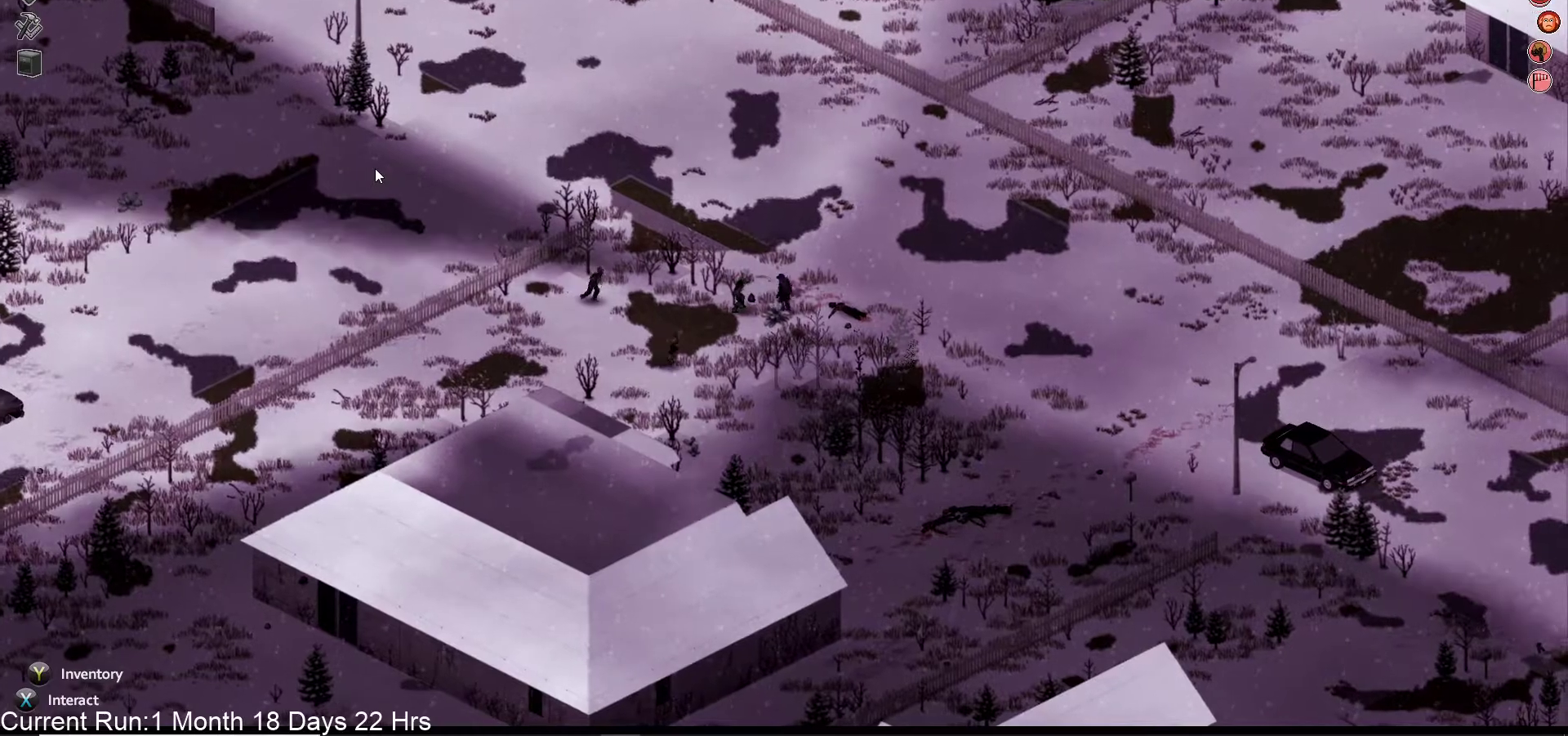
{"buttons": ["R2"], "left_stick": "left", "right_stick": "left", "events": [[33, "R2", "up"], [83, "left_stick", "left"], [133, "R2", "down"], [300, "R2", "up"], [383, "R2", "down"]]}
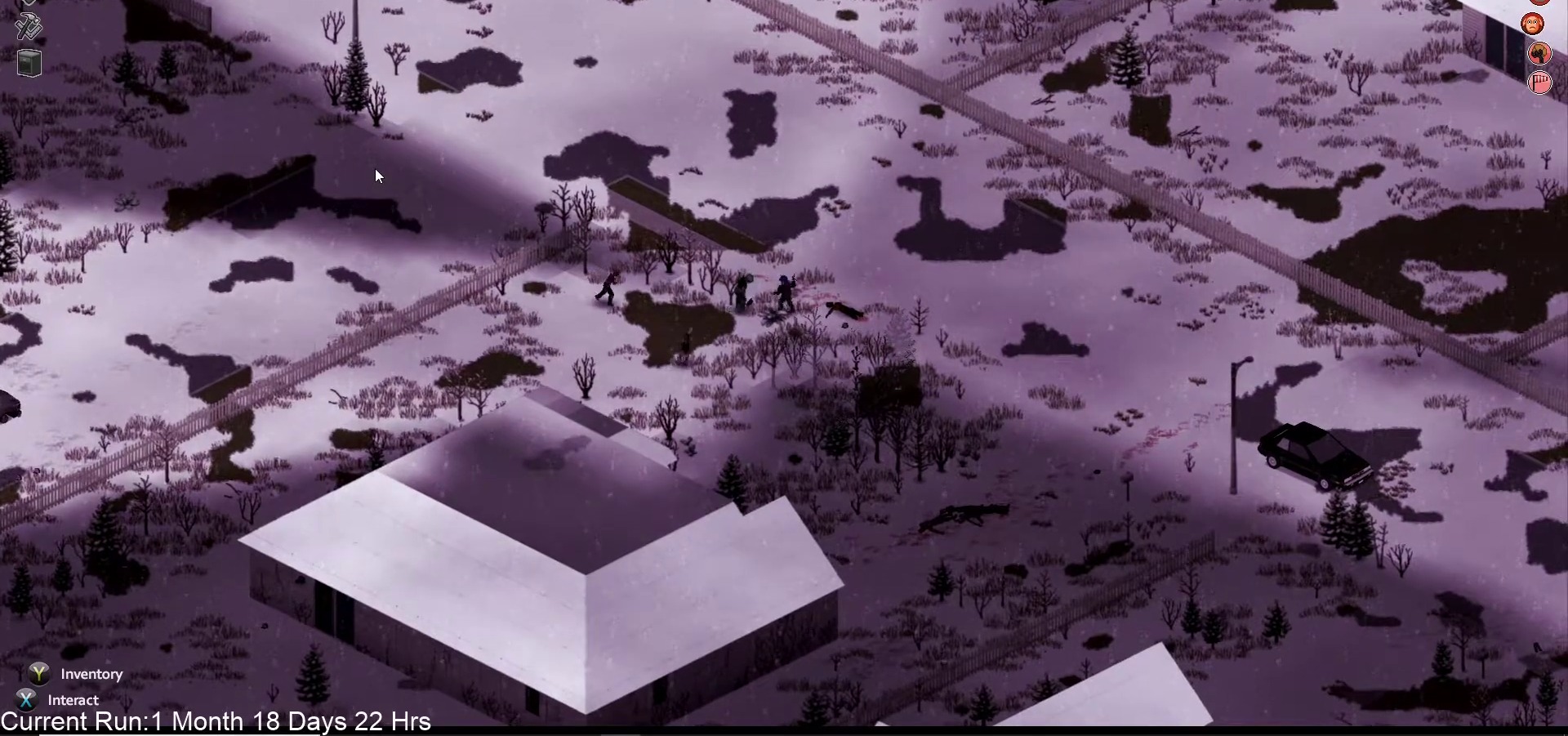
{"buttons": ["R2"], "left_stick": "down-right", "right_stick": "left", "events": [[50, "R2", "up"], [117, "R2", "down"], [200, "left_stick", "center"], [267, "R2", "up"], [350, "R2", "down"], [500, "left_stick", "down-right"]]}
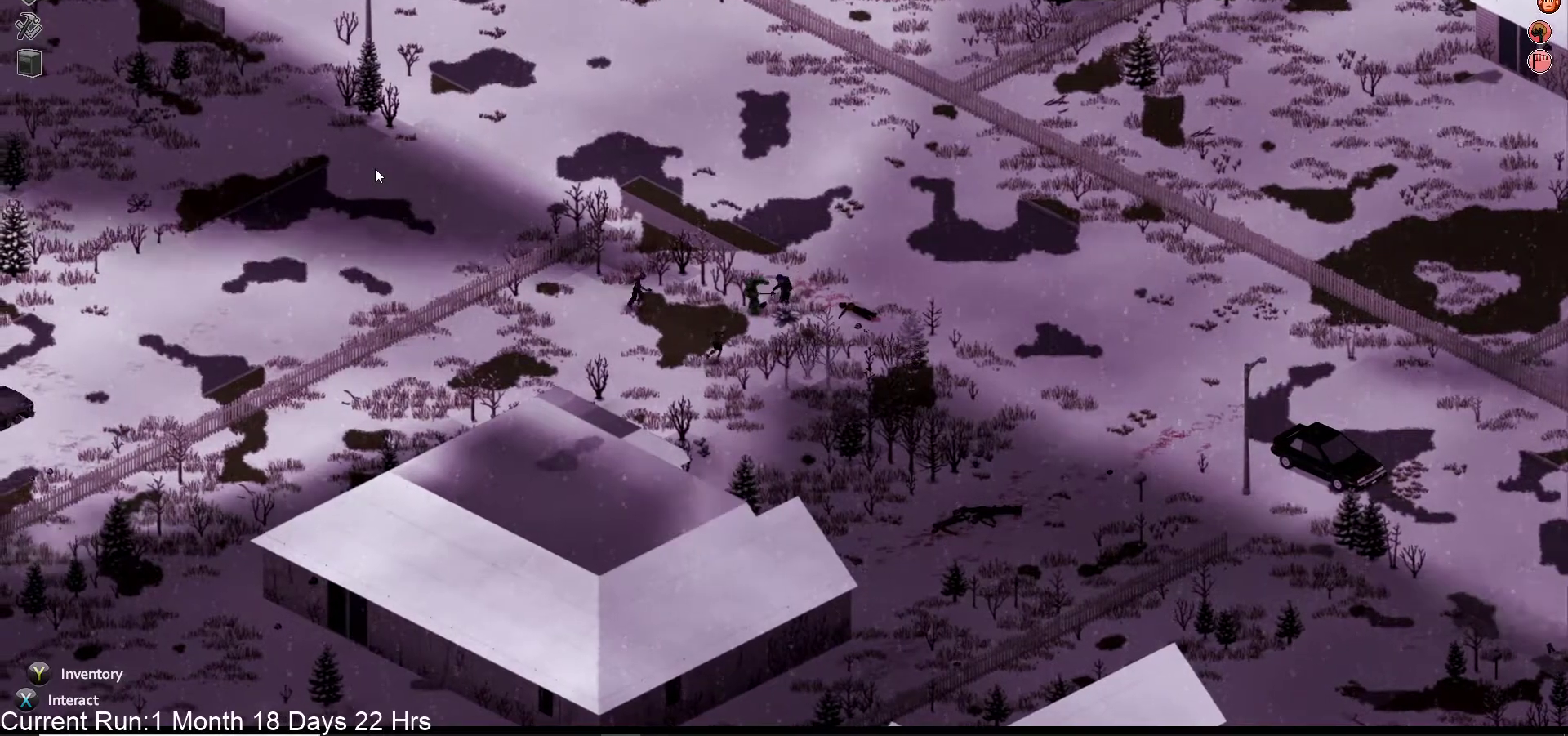
{"buttons": ["R2"], "left_stick": "center", "right_stick": "left", "events": [[17, "R2", "up"], [133, "R2", "down"], [250, "left_stick", "center"], [283, "R2", "up"], [367, "R2", "down"]]}
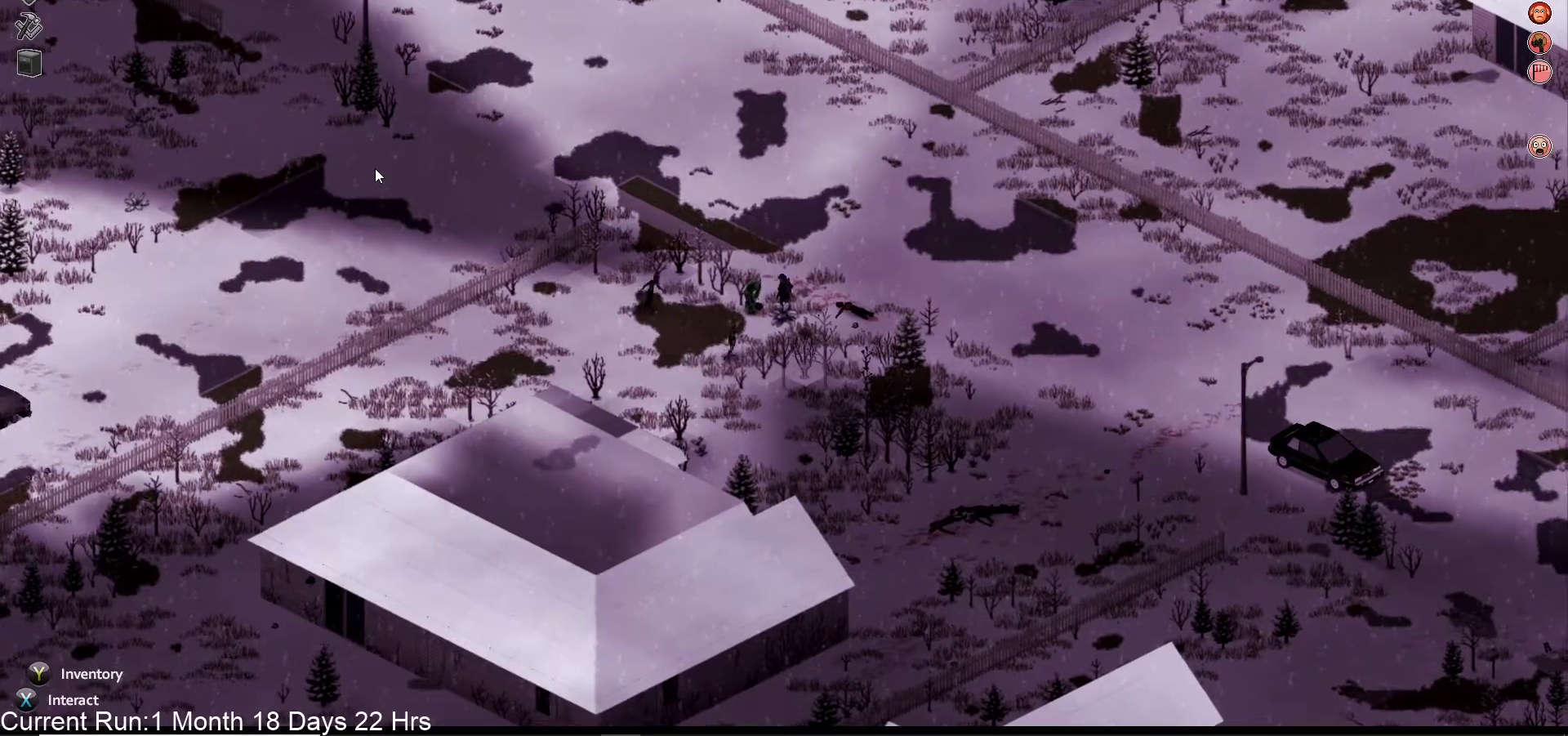
{"buttons": [], "left_stick": "down-right", "right_stick": "left", "events": [[17, "R2", "up"], [100, "R2", "down"], [250, "R2", "up"], [317, "R2", "down"], [433, "left_stick", "down-right"], [467, "R2", "up"]]}